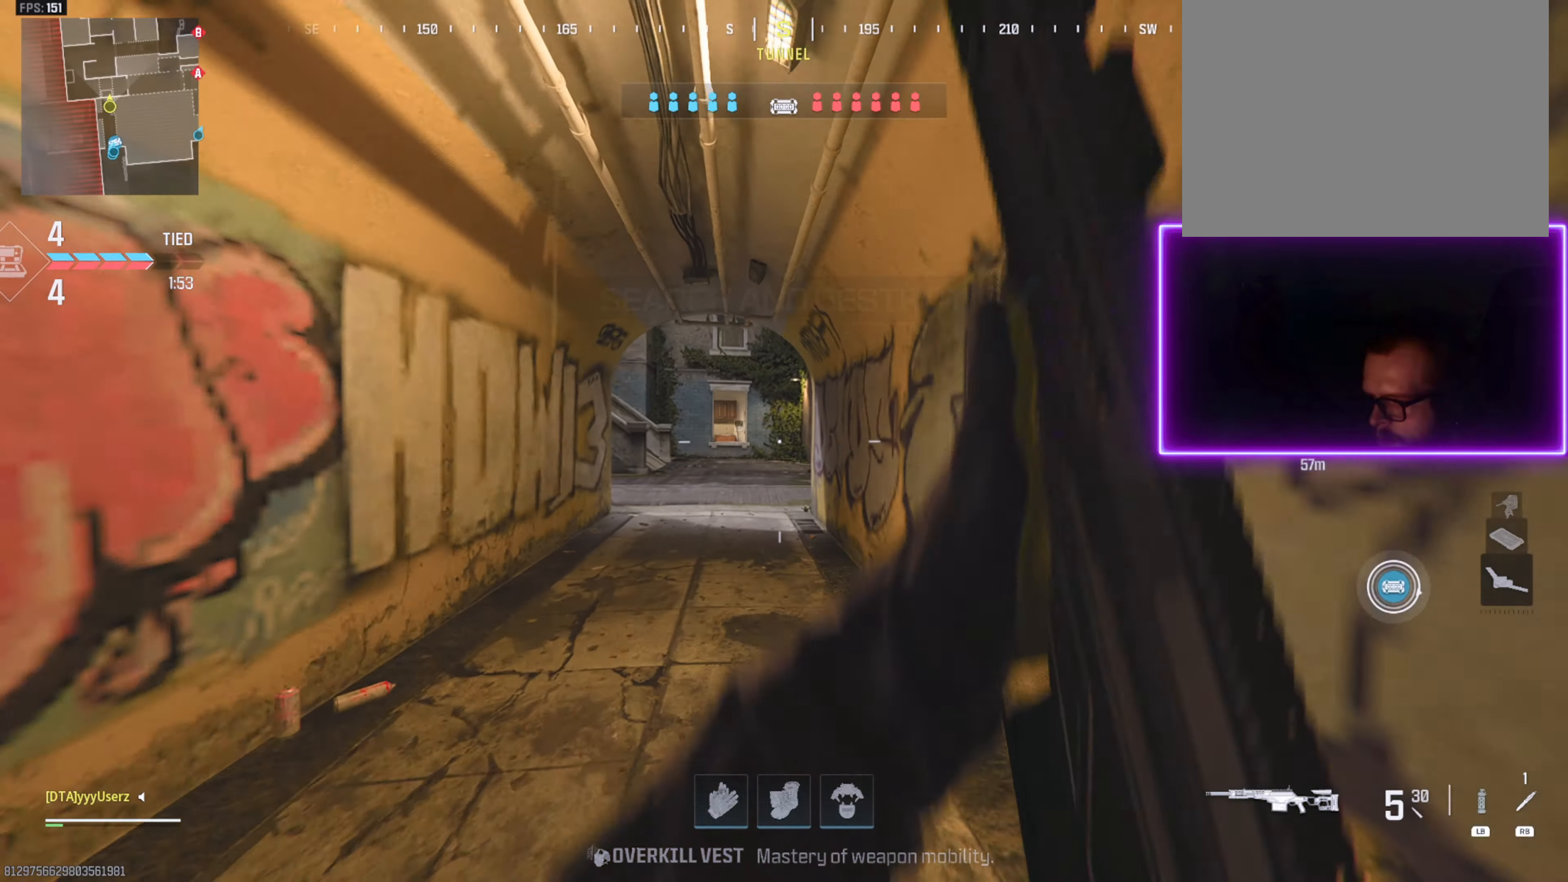
Gameplay with a controller (PlayStation layout); each line is a JSON object with the inputs held at the frame after it. "events" lists button and stick changes between this image and that frame as [ms after this image, input, new state], when the widget could be followed in between. Not read: START.
{"buttons": ["CROSS"], "left_stick": "up", "right_stick": "center", "events": [[17, "R3", "up"], [67, "L3", "up"], [500, "CROSS", "down"]]}
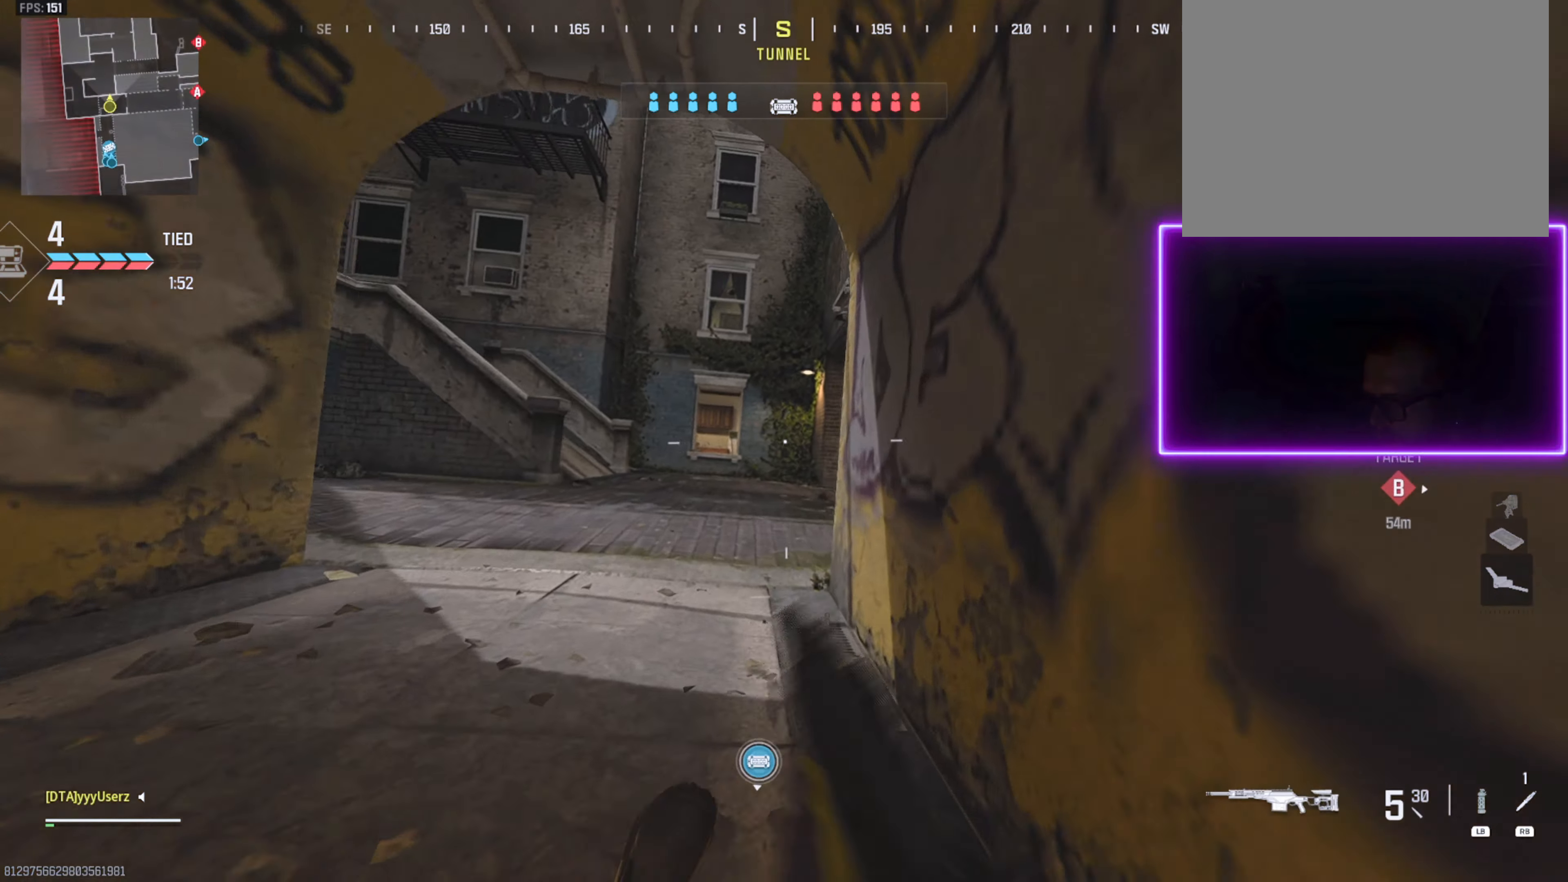
{"buttons": ["L3"], "left_stick": "up", "right_stick": "right", "events": [[134, "CROSS", "up"], [167, "L3", "down"], [250, "L3", "up"], [250, "right_stick", "down-right"], [334, "L3", "down"], [350, "right_stick", "center"], [450, "right_stick", "right"]]}
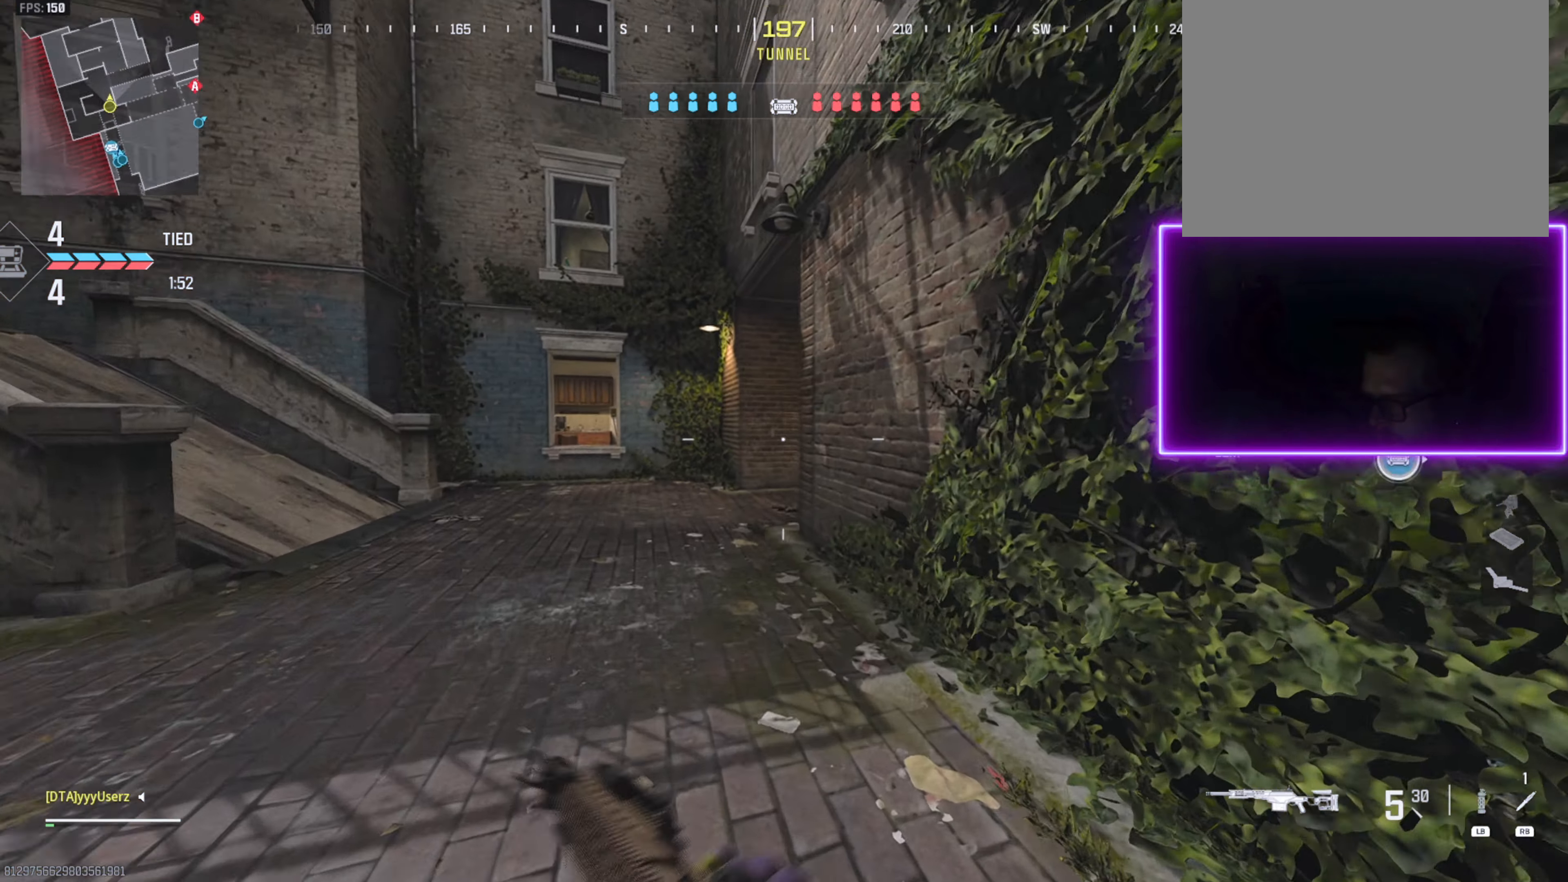
{"buttons": [], "left_stick": "up", "right_stick": "center", "events": [[34, "R3", "down"], [100, "right_stick", "center"], [117, "R3", "up"], [267, "L3", "up"], [350, "right_stick", "right"], [500, "right_stick", "center"]]}
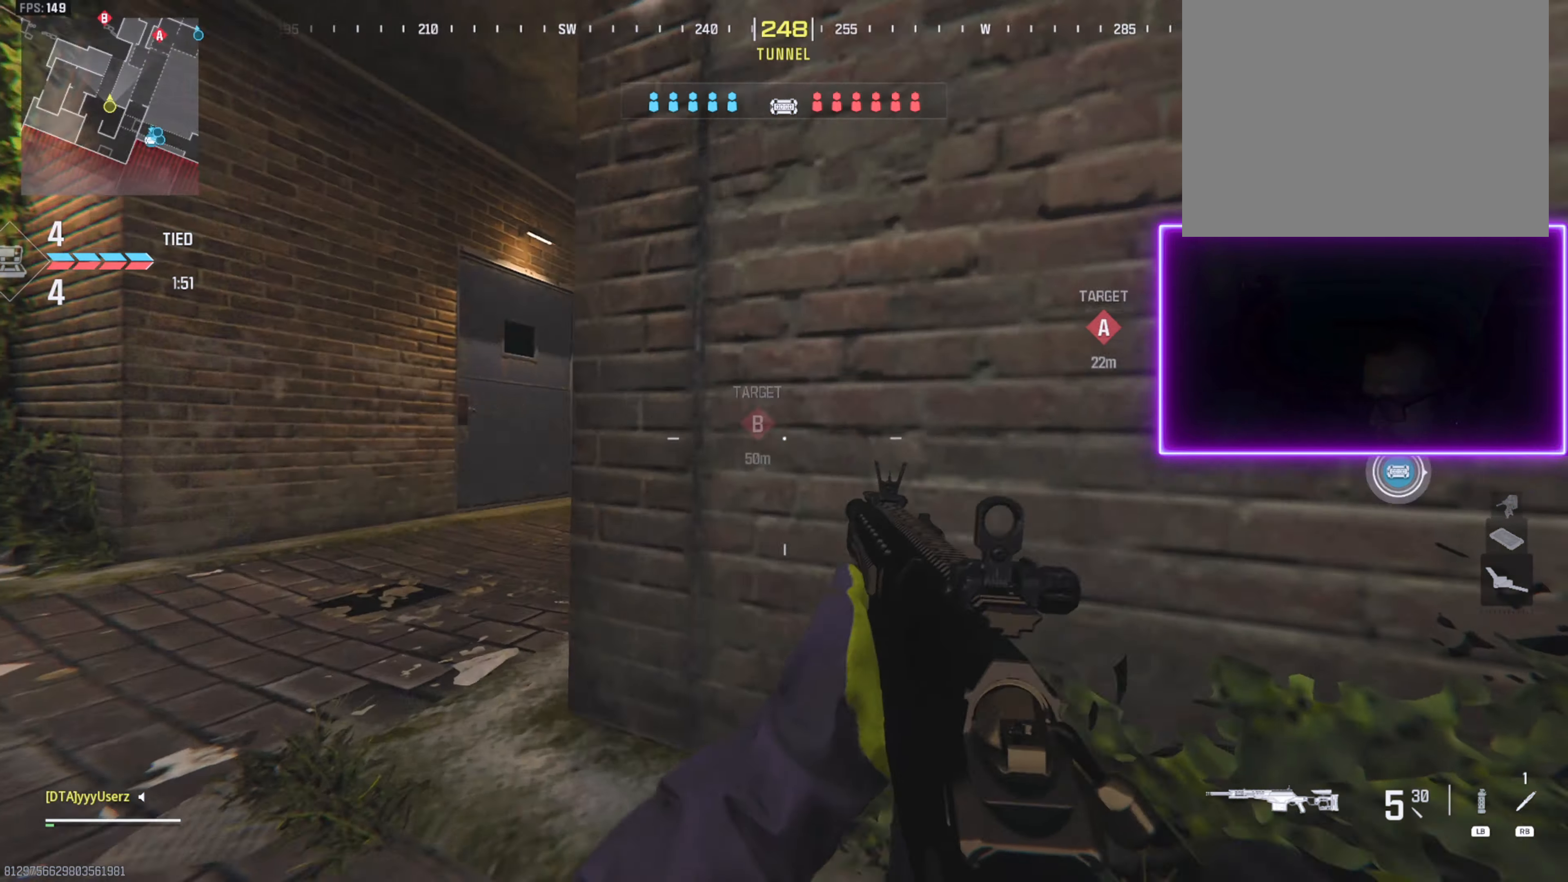
{"buttons": [], "left_stick": "down-right", "right_stick": "down-right", "events": [[100, "CROSS", "down"], [150, "L2", "down"], [150, "right_stick", "right"], [200, "CROSS", "up"], [334, "right_stick", "center"], [384, "right_stick", "down-right"], [434, "L2", "up"], [450, "left_stick", "down-right"]]}
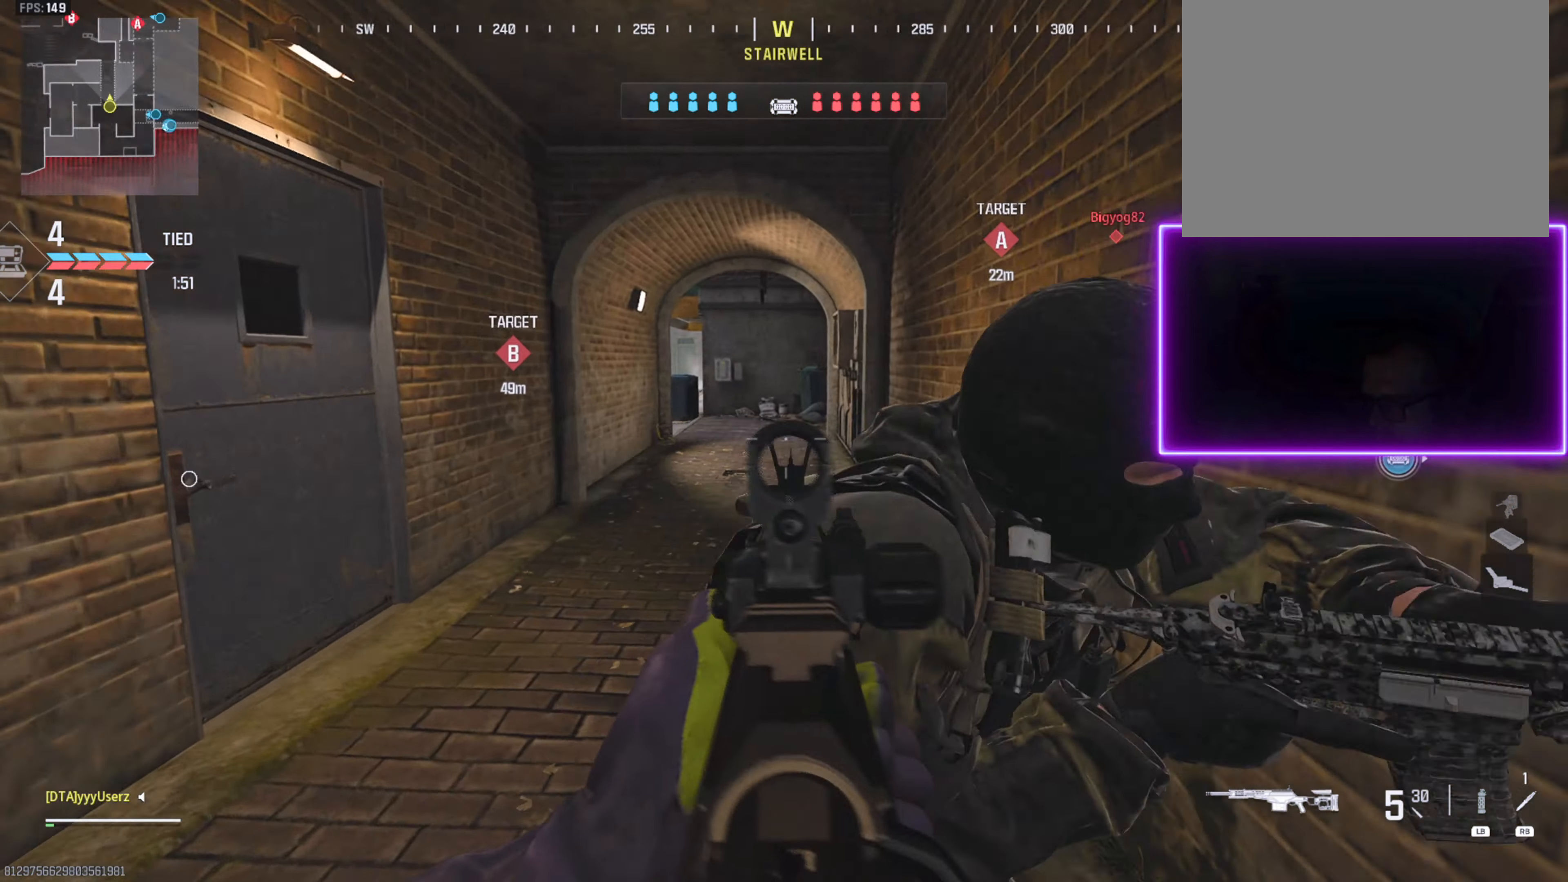
{"buttons": ["L3"], "left_stick": "up", "right_stick": "left", "events": [[67, "R2", "down"], [184, "R2", "up"], [184, "right_stick", "left"], [217, "left_stick", "up"], [300, "L3", "down"], [384, "L3", "up"], [417, "right_stick", "center"], [450, "L3", "down"], [500, "right_stick", "left"]]}
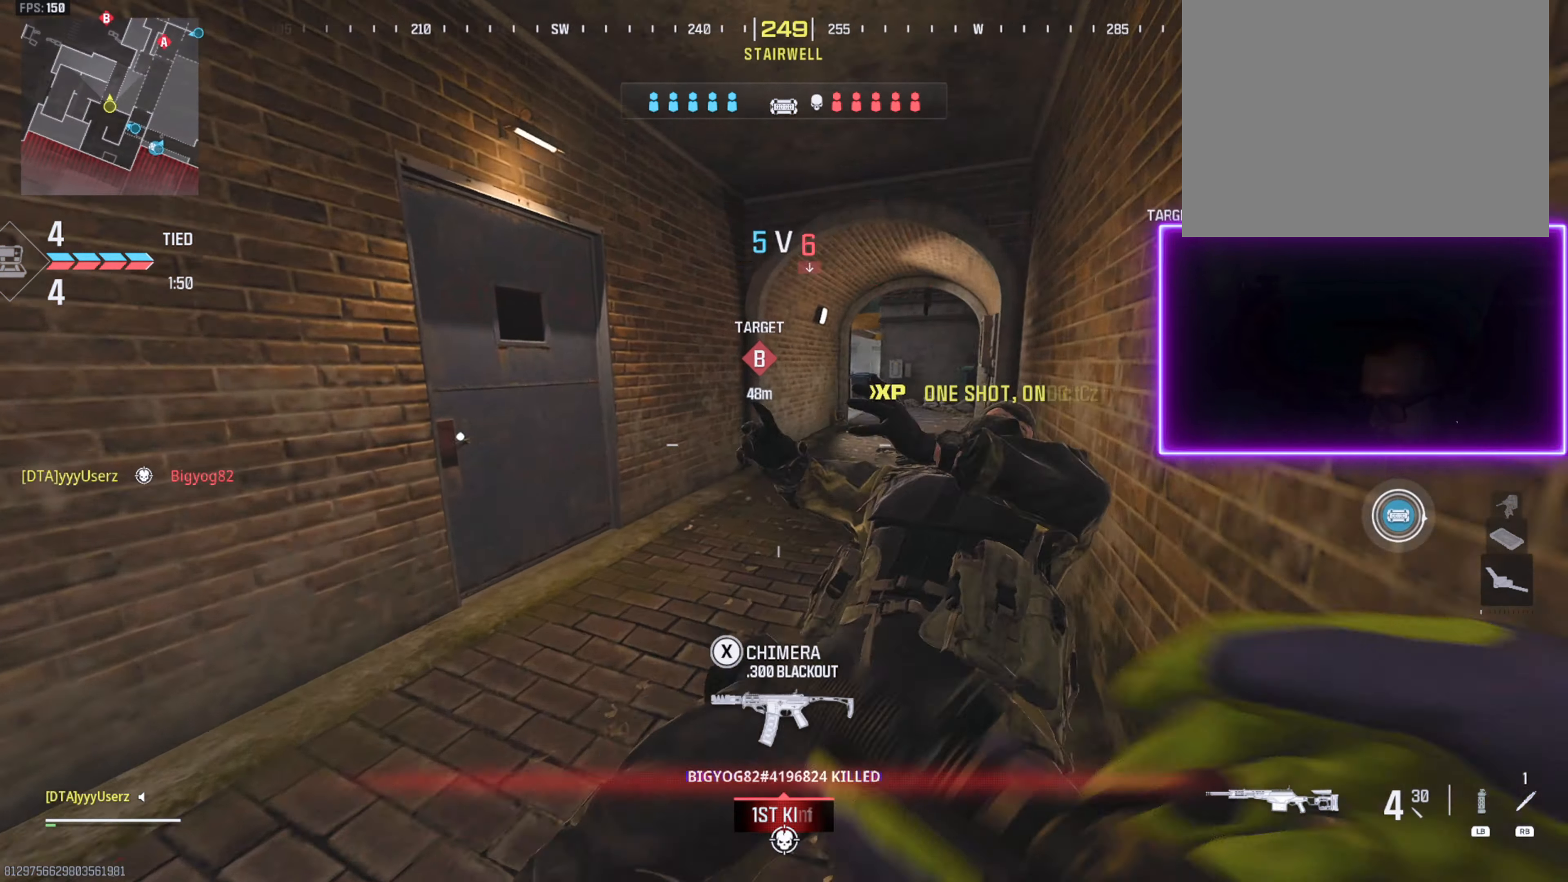
{"buttons": [], "left_stick": "up", "right_stick": "center", "events": [[34, "L3", "up"], [117, "L3", "down"], [400, "L3", "up"], [400, "right_stick", "center"]]}
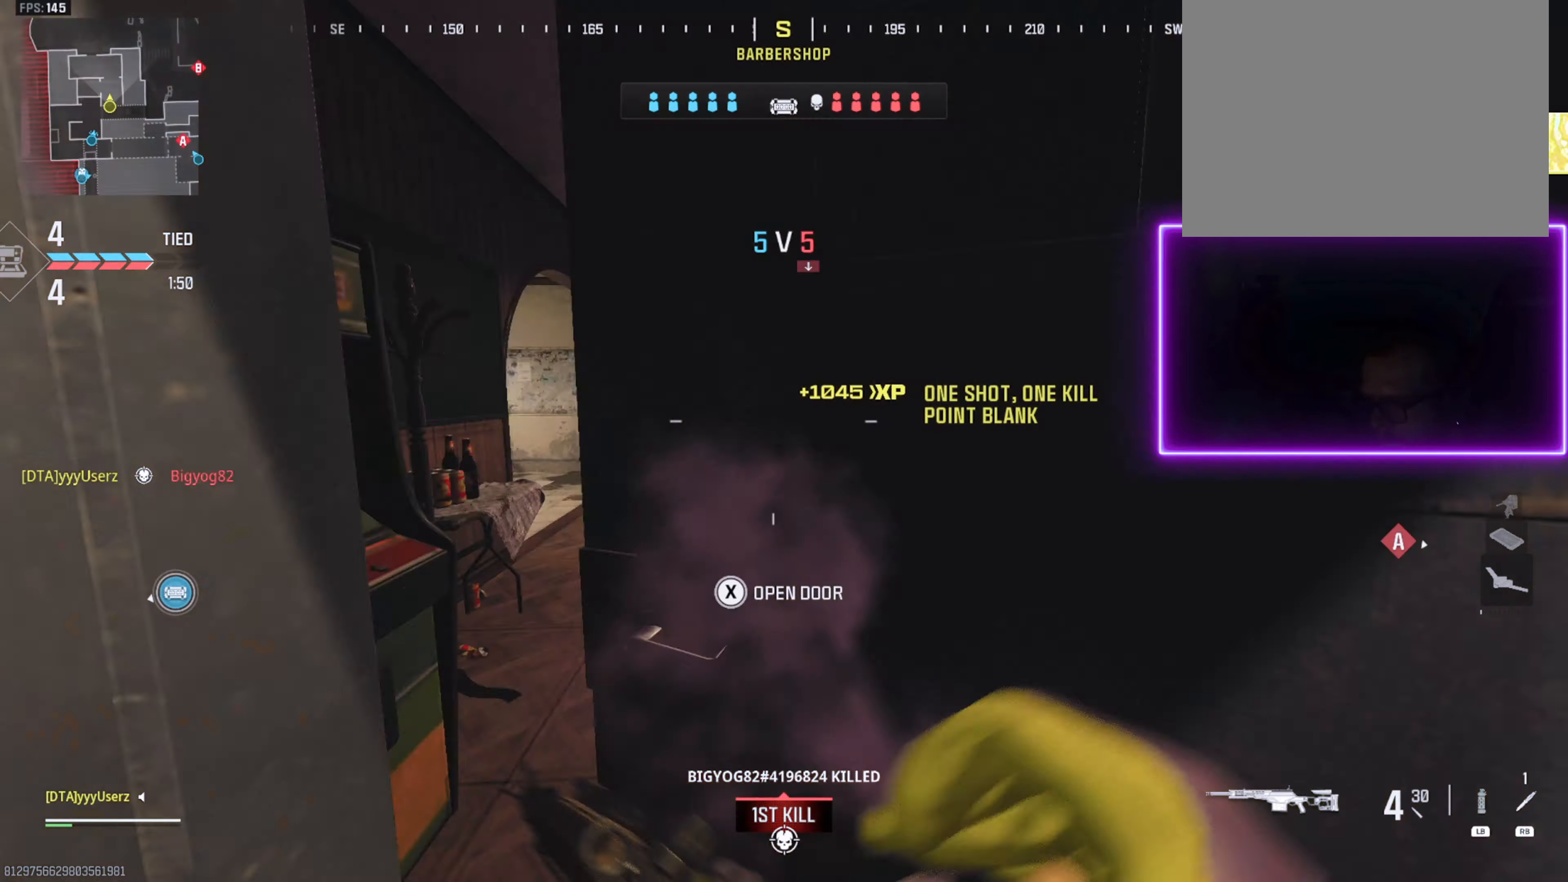
{"buttons": [], "left_stick": "up", "right_stick": "center", "events": [[67, "L3", "down"], [167, "right_stick", "right"], [184, "L3", "up"], [234, "right_stick", "center"], [334, "R3", "down"], [400, "R3", "up"]]}
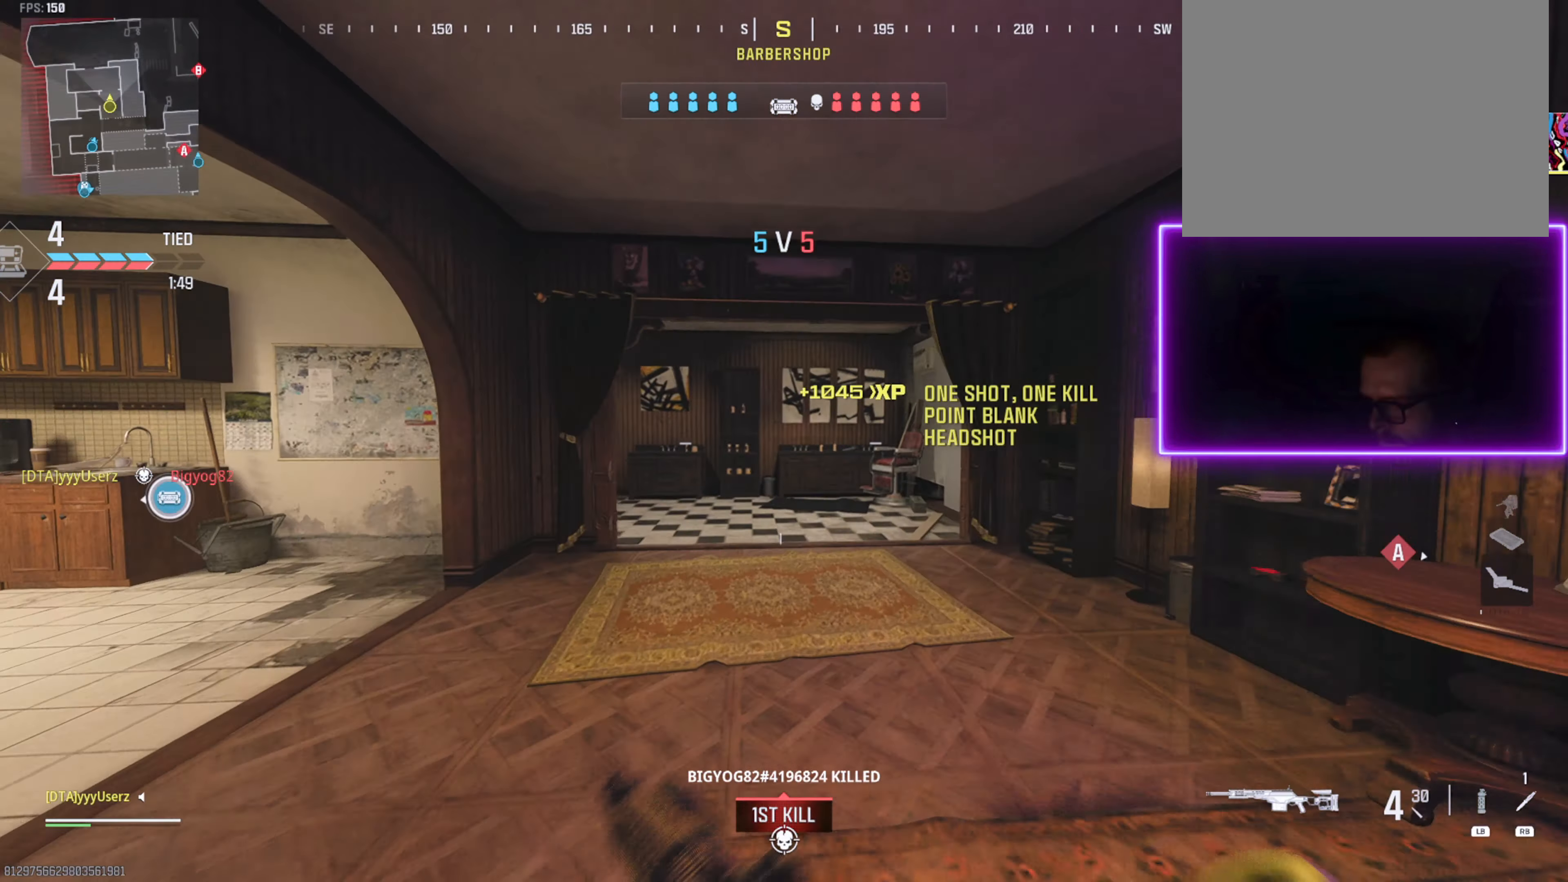
{"buttons": [], "left_stick": "up", "right_stick": "center", "events": [[150, "right_stick", "left"], [300, "right_stick", "center"], [384, "CROSS", "down"], [500, "CROSS", "up"]]}
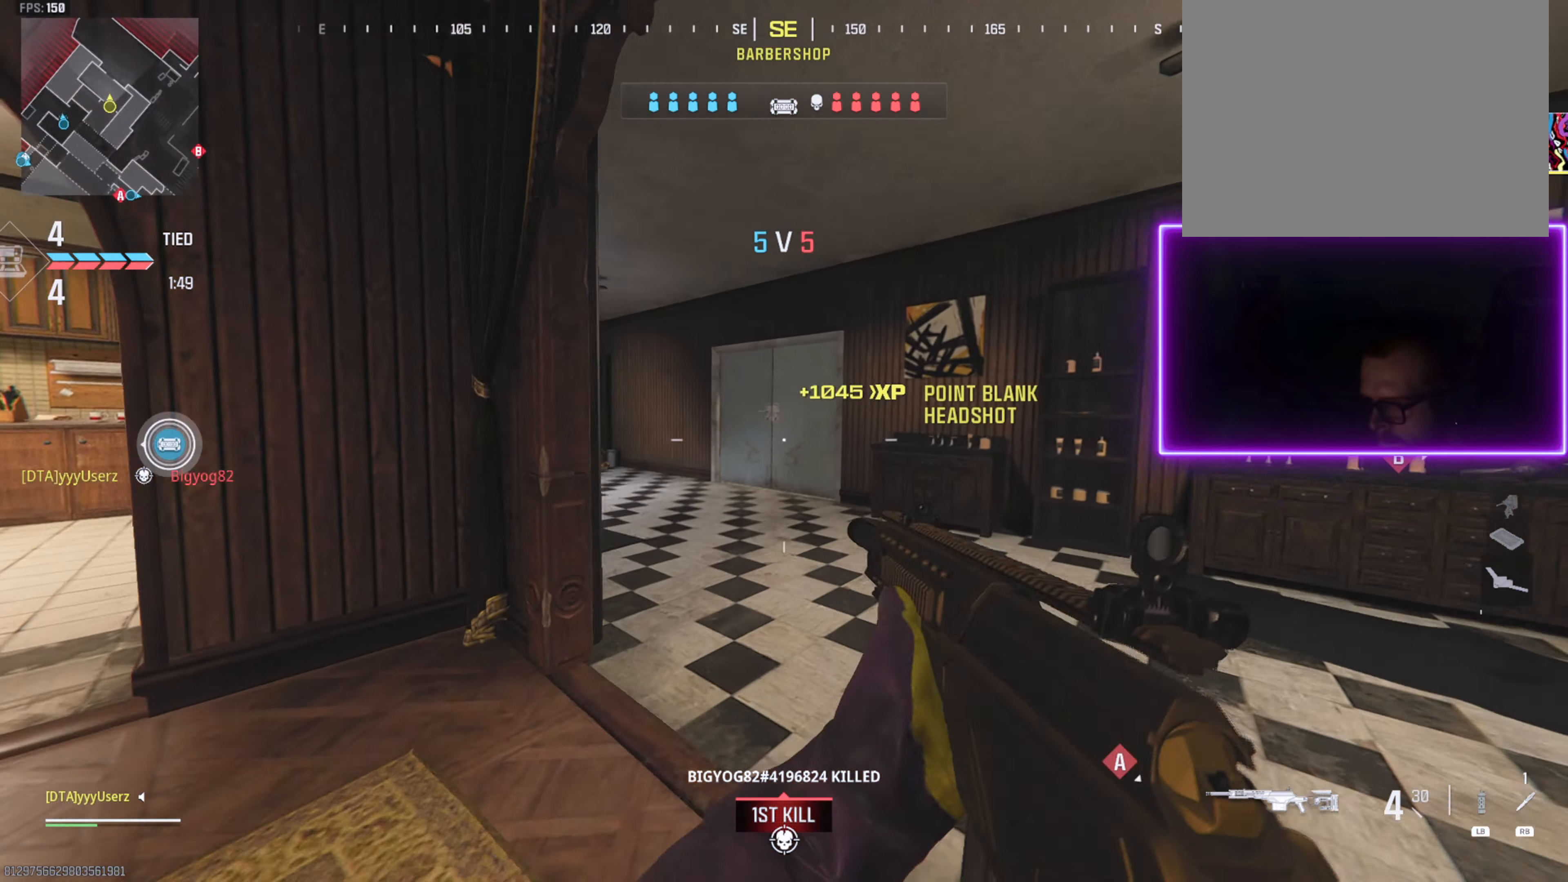
{"buttons": [], "left_stick": "up", "right_stick": "center", "events": [[17, "L3", "down"], [34, "right_stick", "up-left"], [117, "L3", "up"], [134, "right_stick", "center"], [184, "L3", "down"], [450, "L3", "up"]]}
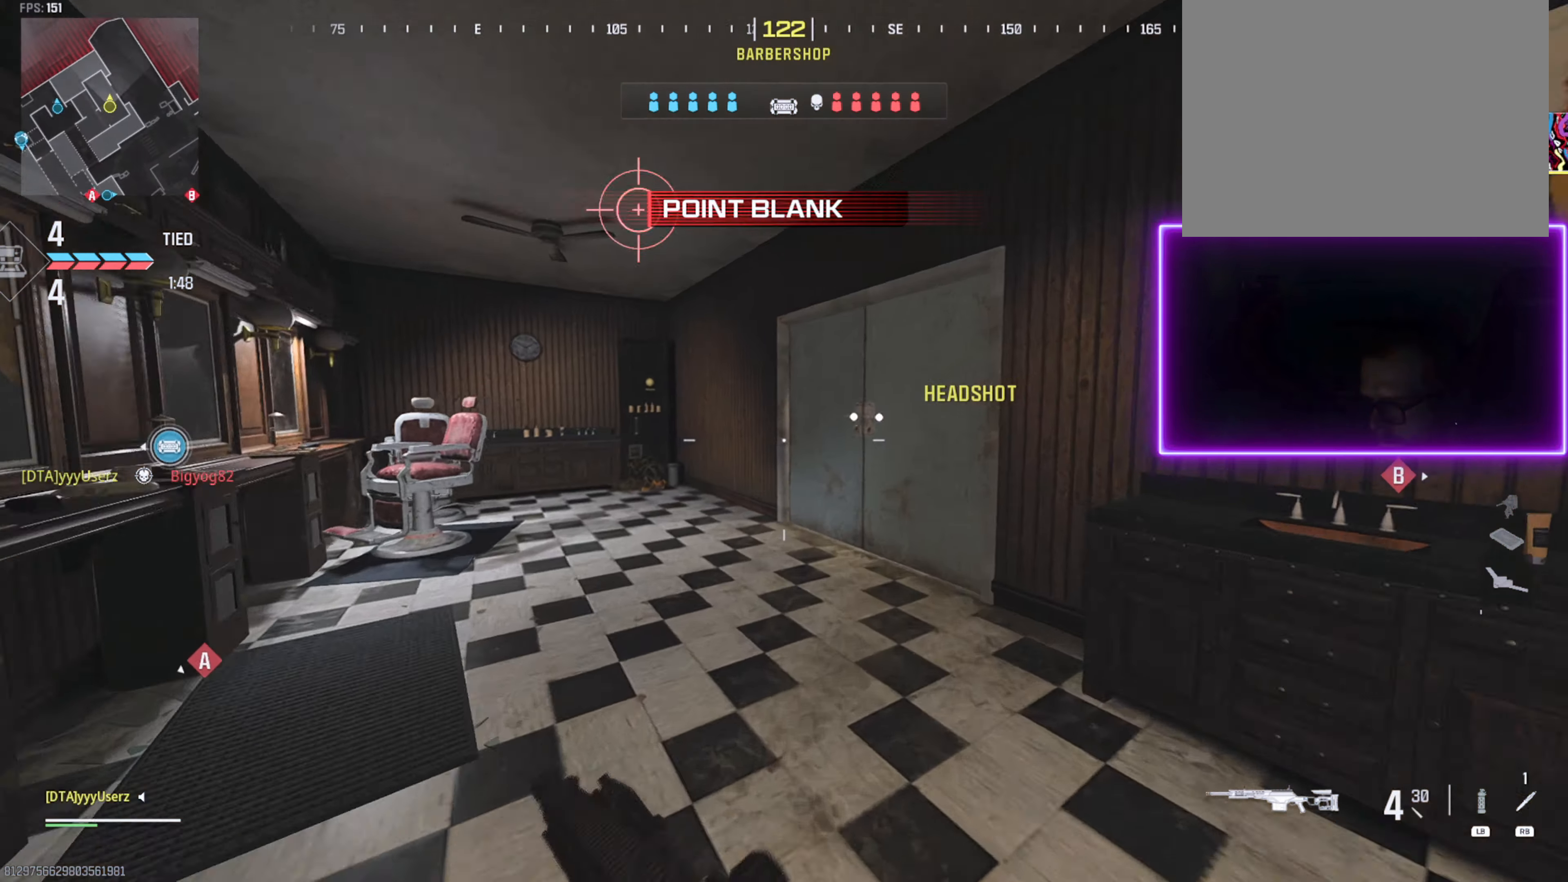
{"buttons": ["L3"], "left_stick": "up", "right_stick": "center", "events": [[66, "L3", "down"], [100, "right_stick", "right"], [150, "L3", "up"], [200, "right_stick", "center"], [266, "L3", "down"], [383, "L3", "up"], [466, "L3", "down"]]}
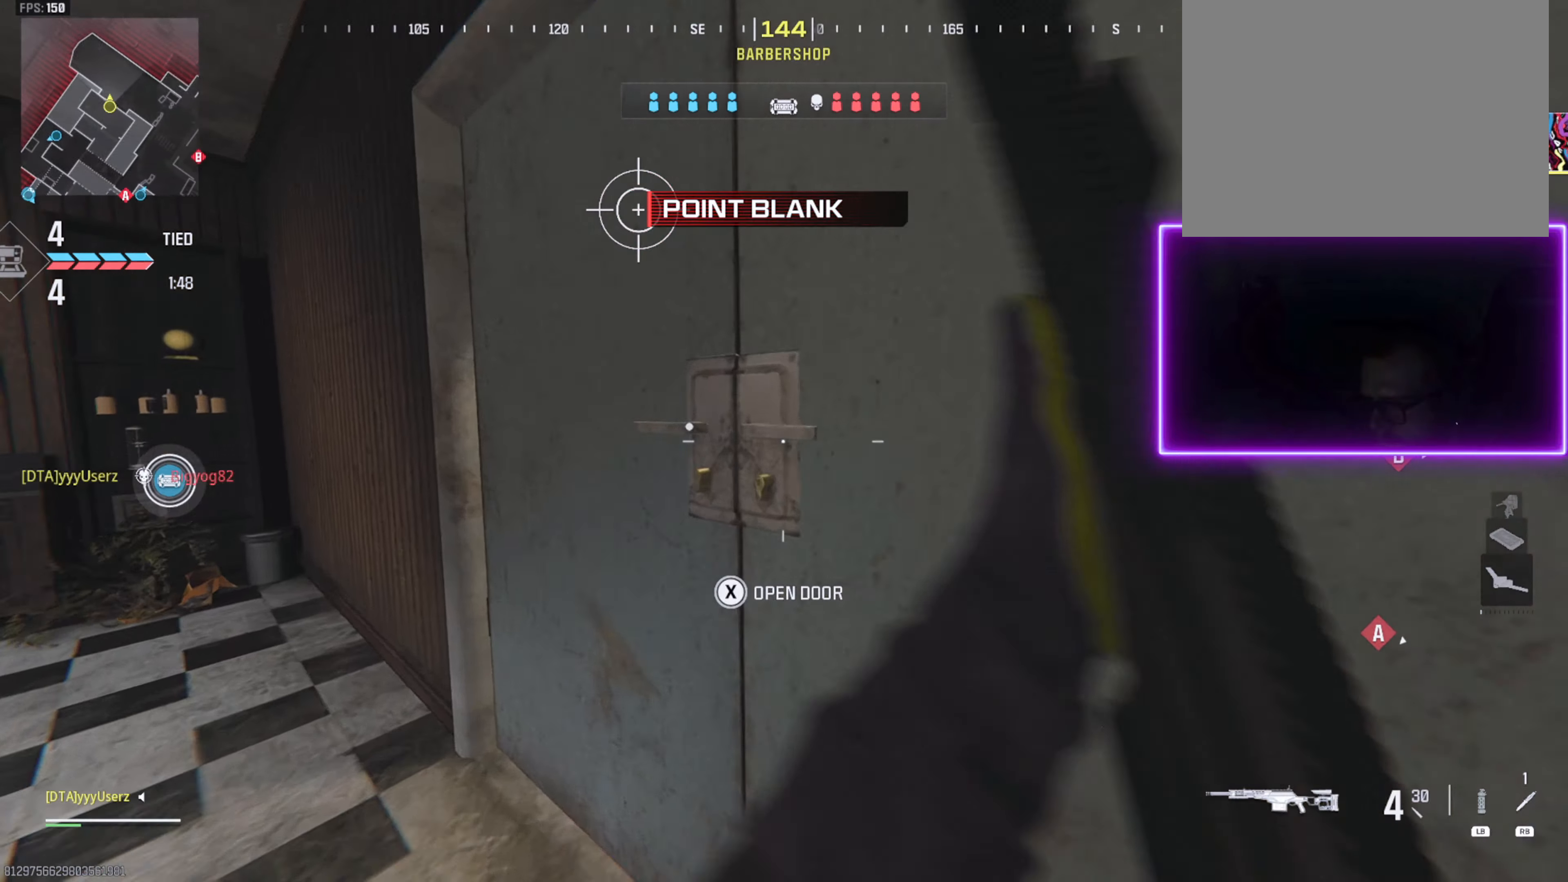
{"buttons": ["CROSS"], "left_stick": "up", "right_stick": "right", "events": [[50, "L3", "up"], [66, "right_stick", "right"], [216, "L3", "down"], [383, "right_stick", "center"], [466, "L3", "up"], [483, "CROSS", "down"], [500, "right_stick", "right"]]}
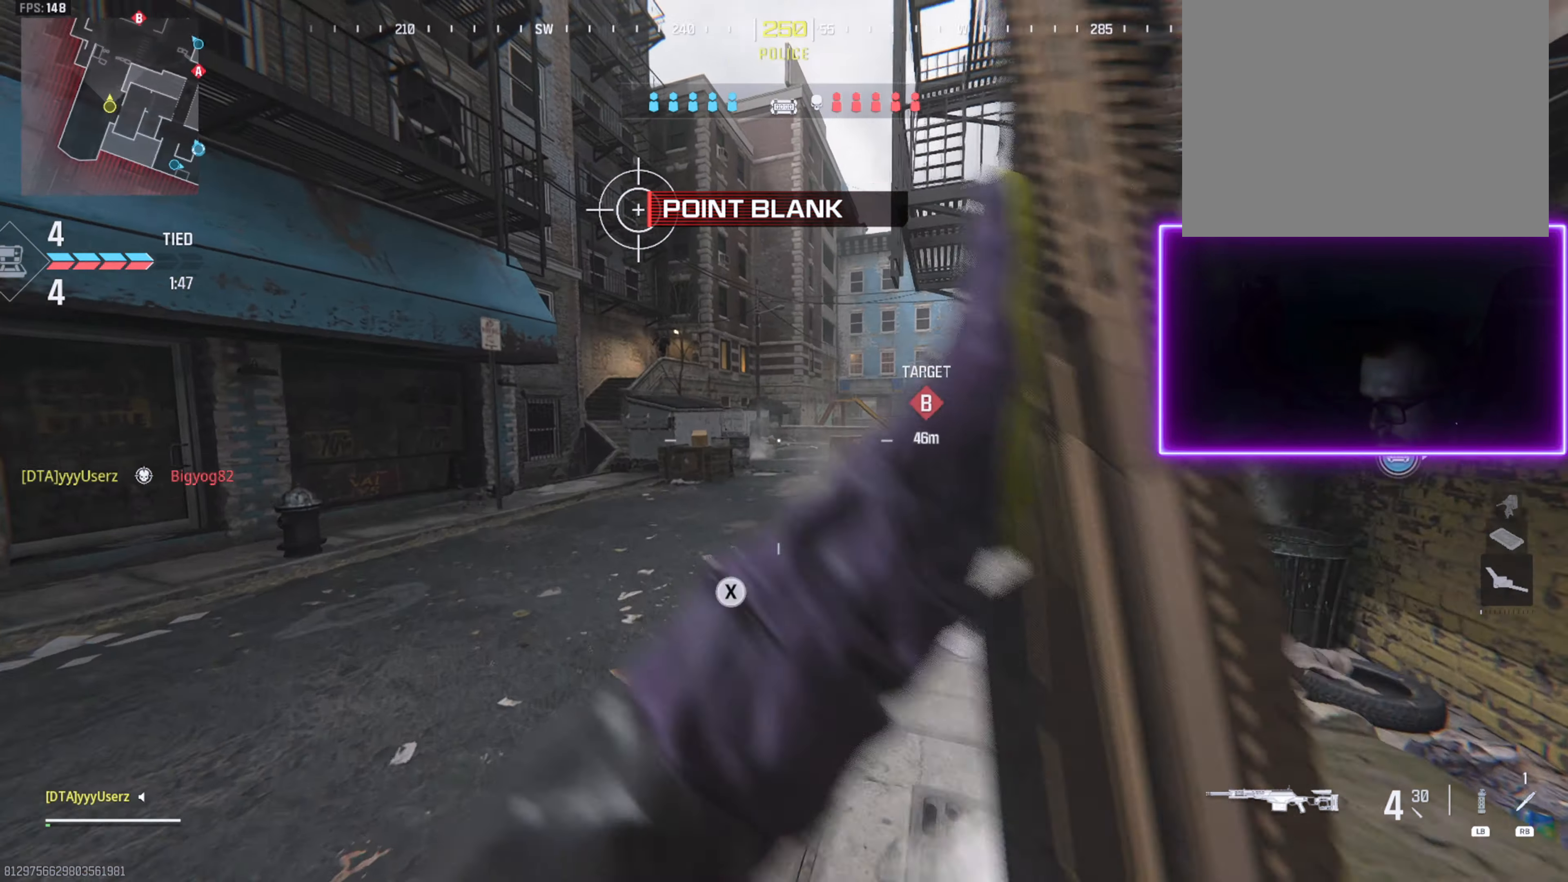
{"buttons": [], "left_stick": "up", "right_stick": "up-left", "events": [[16, "L2", "down"], [66, "CROSS", "up"], [133, "right_stick", "center"], [200, "right_stick", "right"], [333, "right_stick", "center"], [366, "L2", "up"], [450, "right_stick", "up-left"]]}
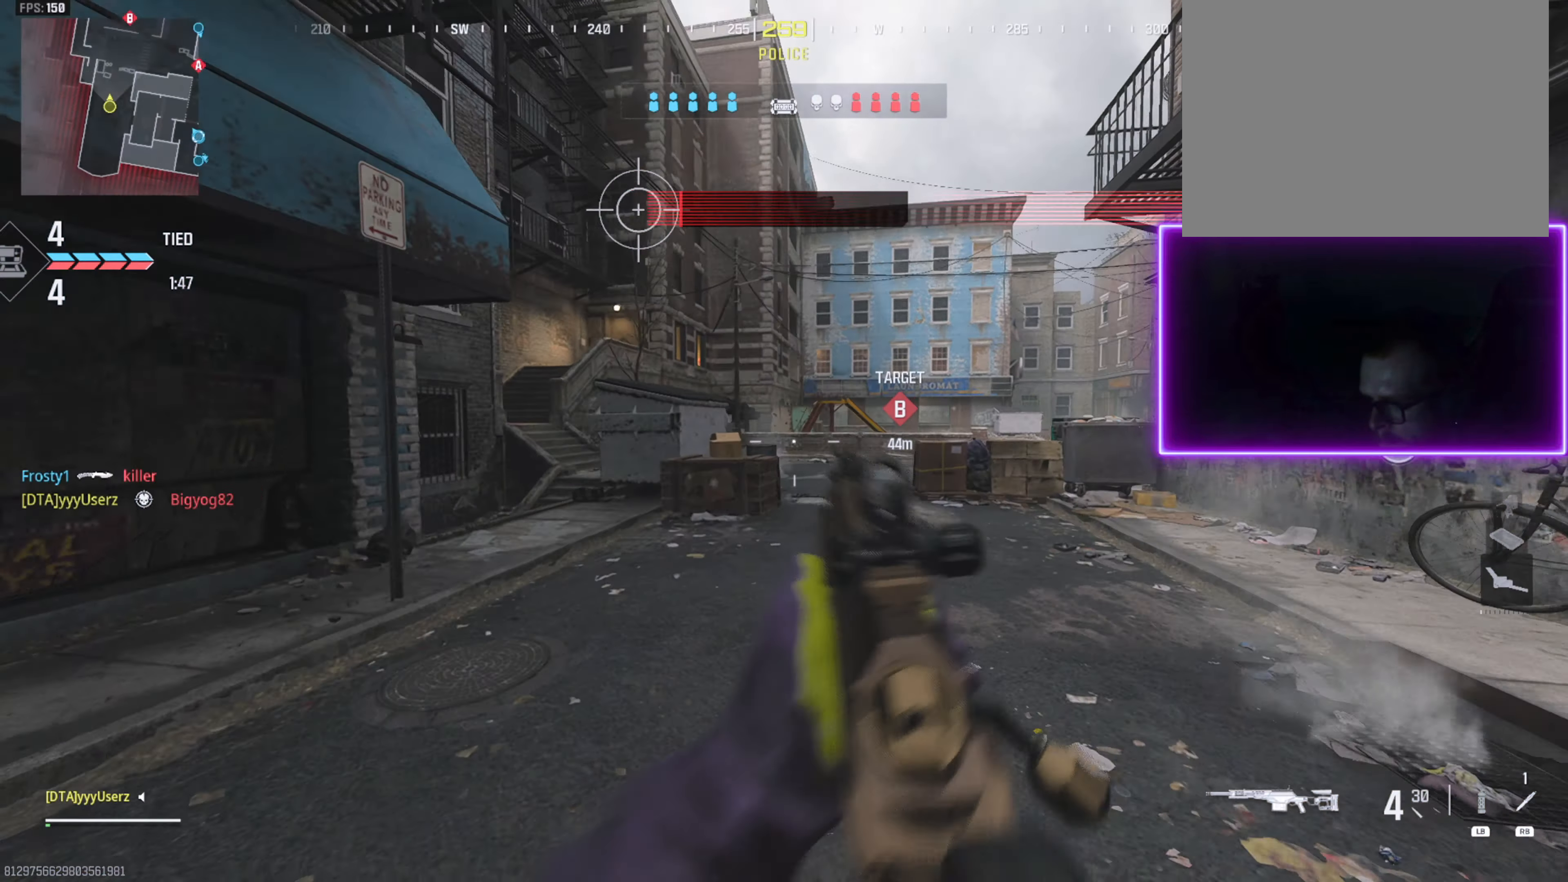
{"buttons": ["L2"], "left_stick": "up", "right_stick": "up-left", "events": [[116, "L2", "down"]]}
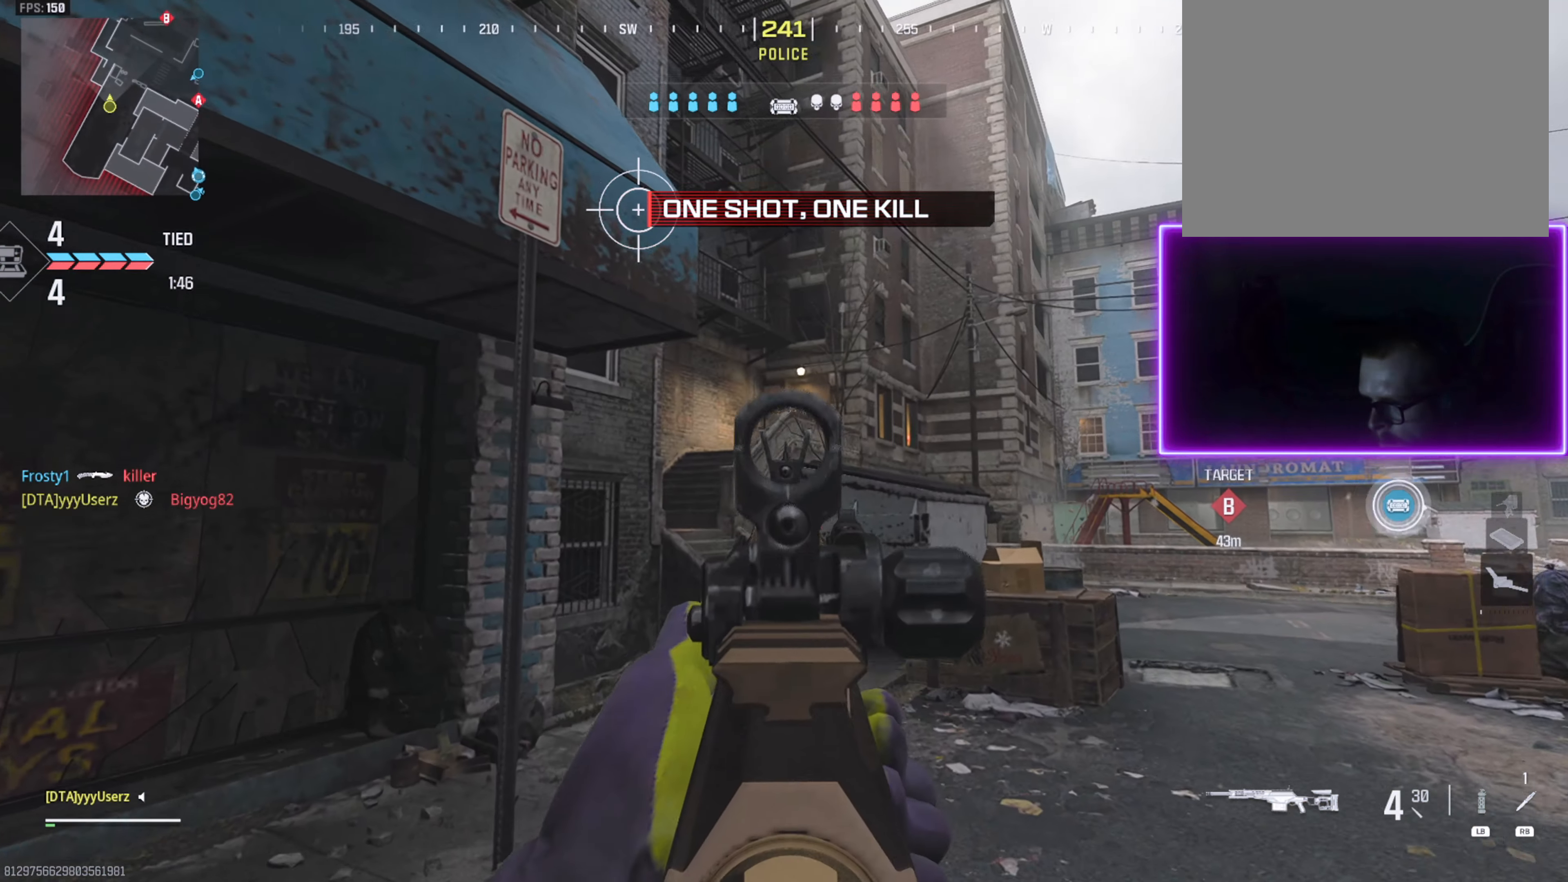
{"buttons": ["L2"], "left_stick": "up", "right_stick": "center", "events": [[166, "right_stick", "center"], [383, "right_stick", "right"], [500, "right_stick", "center"]]}
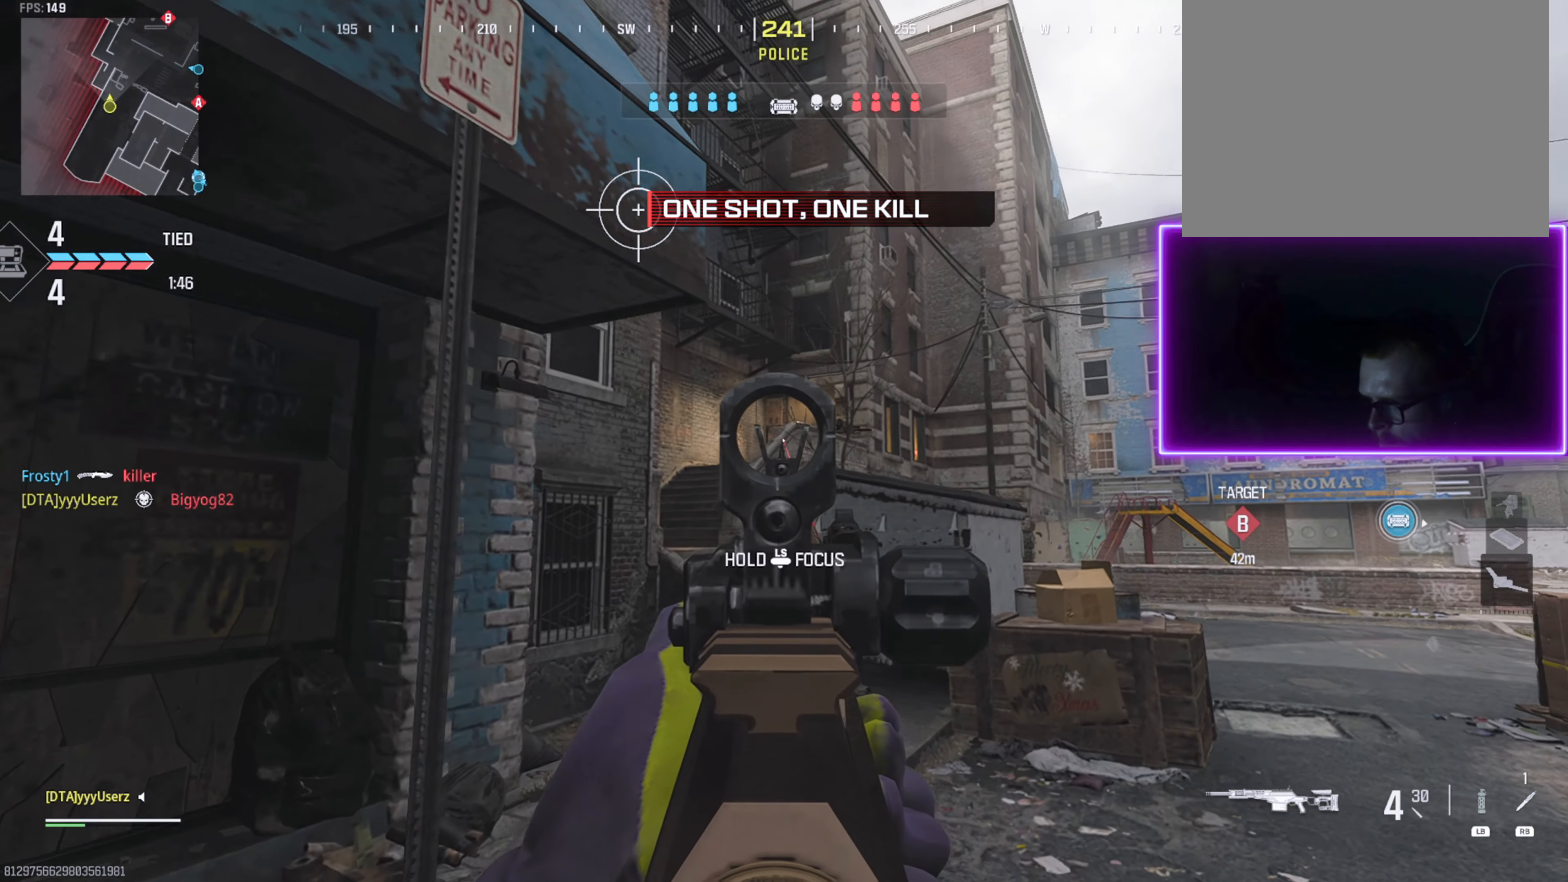
{"buttons": ["L2"], "left_stick": "up", "right_stick": "up-left", "events": [[100, "right_stick", "right"], [266, "right_stick", "center"], [416, "right_stick", "up-left"]]}
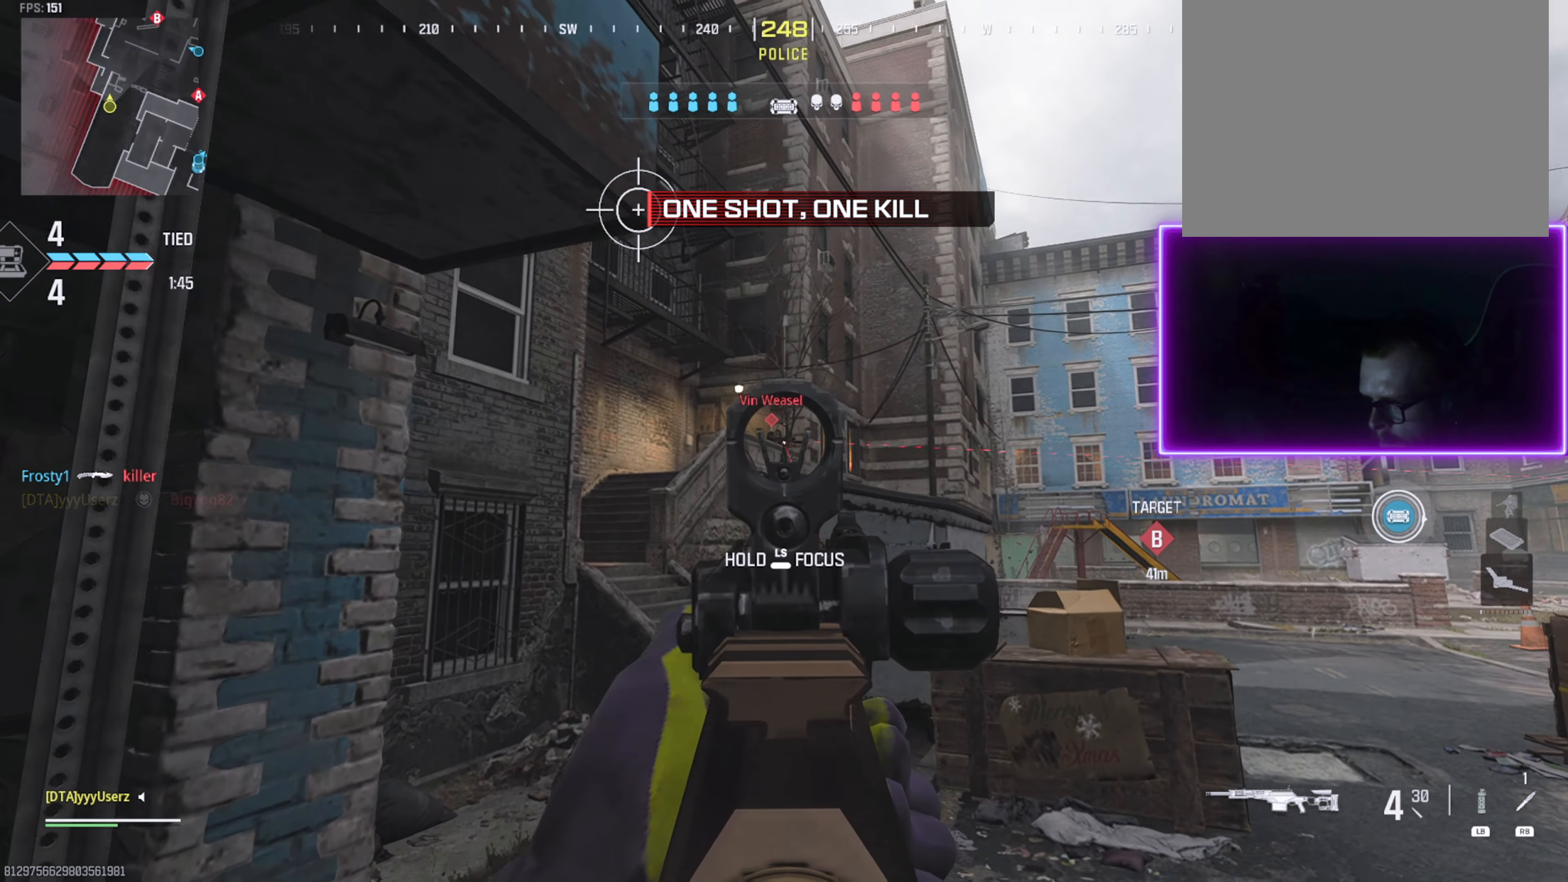
{"buttons": ["L3"], "left_stick": "up", "right_stick": "left", "events": [[183, "R2", "down"], [216, "right_stick", "center"], [250, "L2", "up"], [266, "R2", "up"], [266, "right_stick", "down-right"], [400, "right_stick", "down-left"], [450, "L3", "down"], [450, "right_stick", "left"]]}
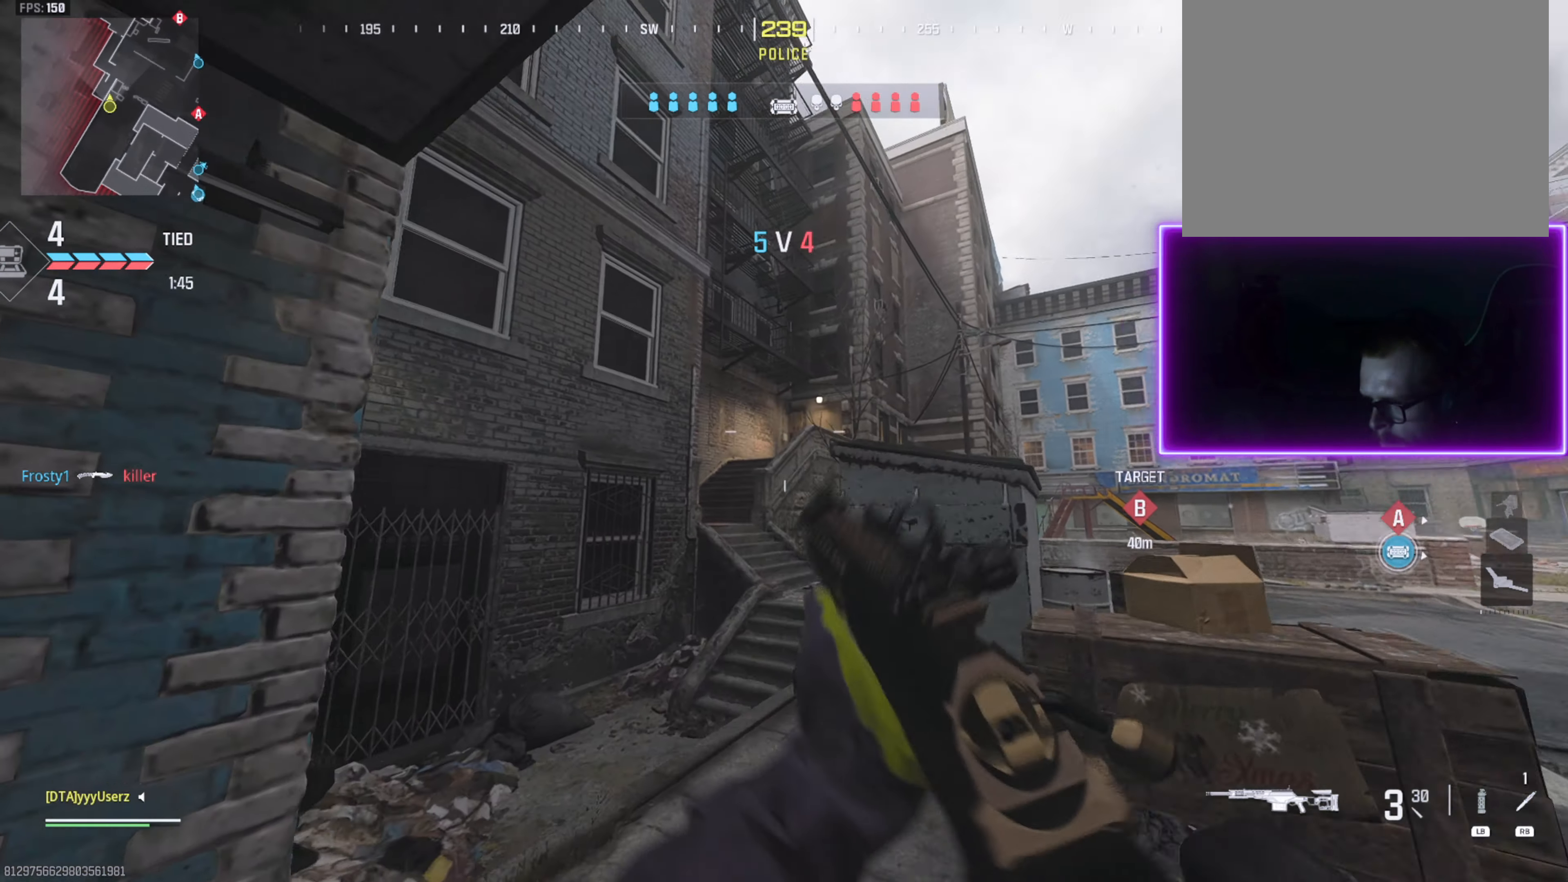
{"buttons": [], "left_stick": "up", "right_stick": "center", "events": [[16, "L3", "up"], [66, "right_stick", "center"], [83, "L3", "down"], [316, "L3", "up"], [333, "right_stick", "right"], [450, "right_stick", "center"]]}
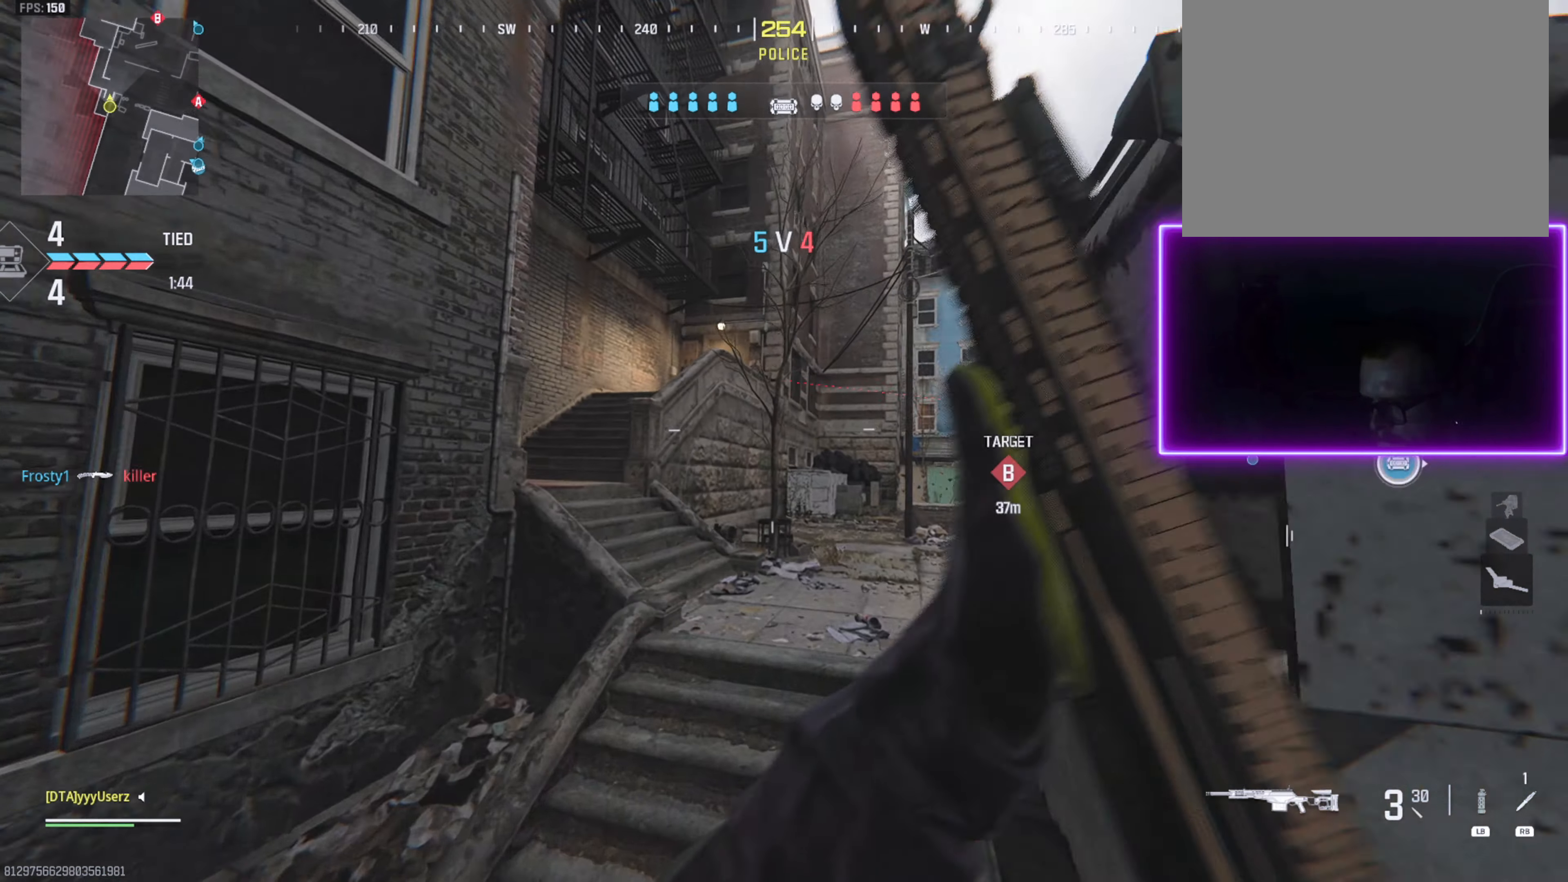
{"buttons": ["L3"], "left_stick": "up", "right_stick": "center", "events": [[133, "right_stick", "up-left"], [283, "L3", "down"], [366, "L3", "up"], [383, "right_stick", "center"], [450, "L3", "down"]]}
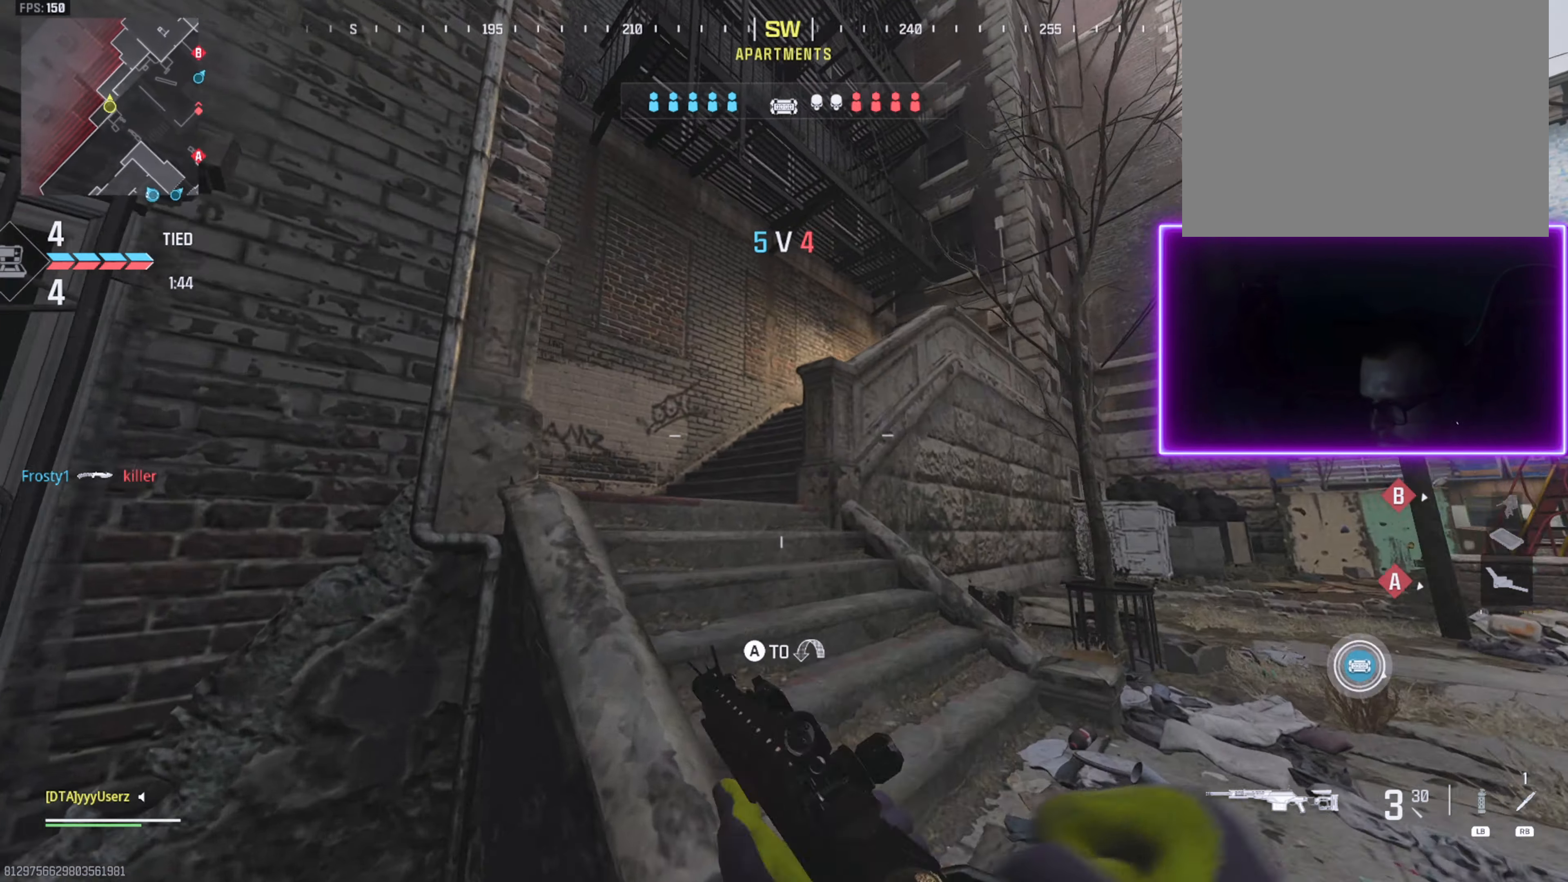
{"buttons": ["L2"], "left_stick": "up-left", "right_stick": "center", "events": [[183, "CROSS", "down"], [216, "L3", "up"], [233, "right_stick", "right"], [266, "left_stick", "up-left"], [300, "CROSS", "up"], [350, "L2", "down"], [400, "right_stick", "center"]]}
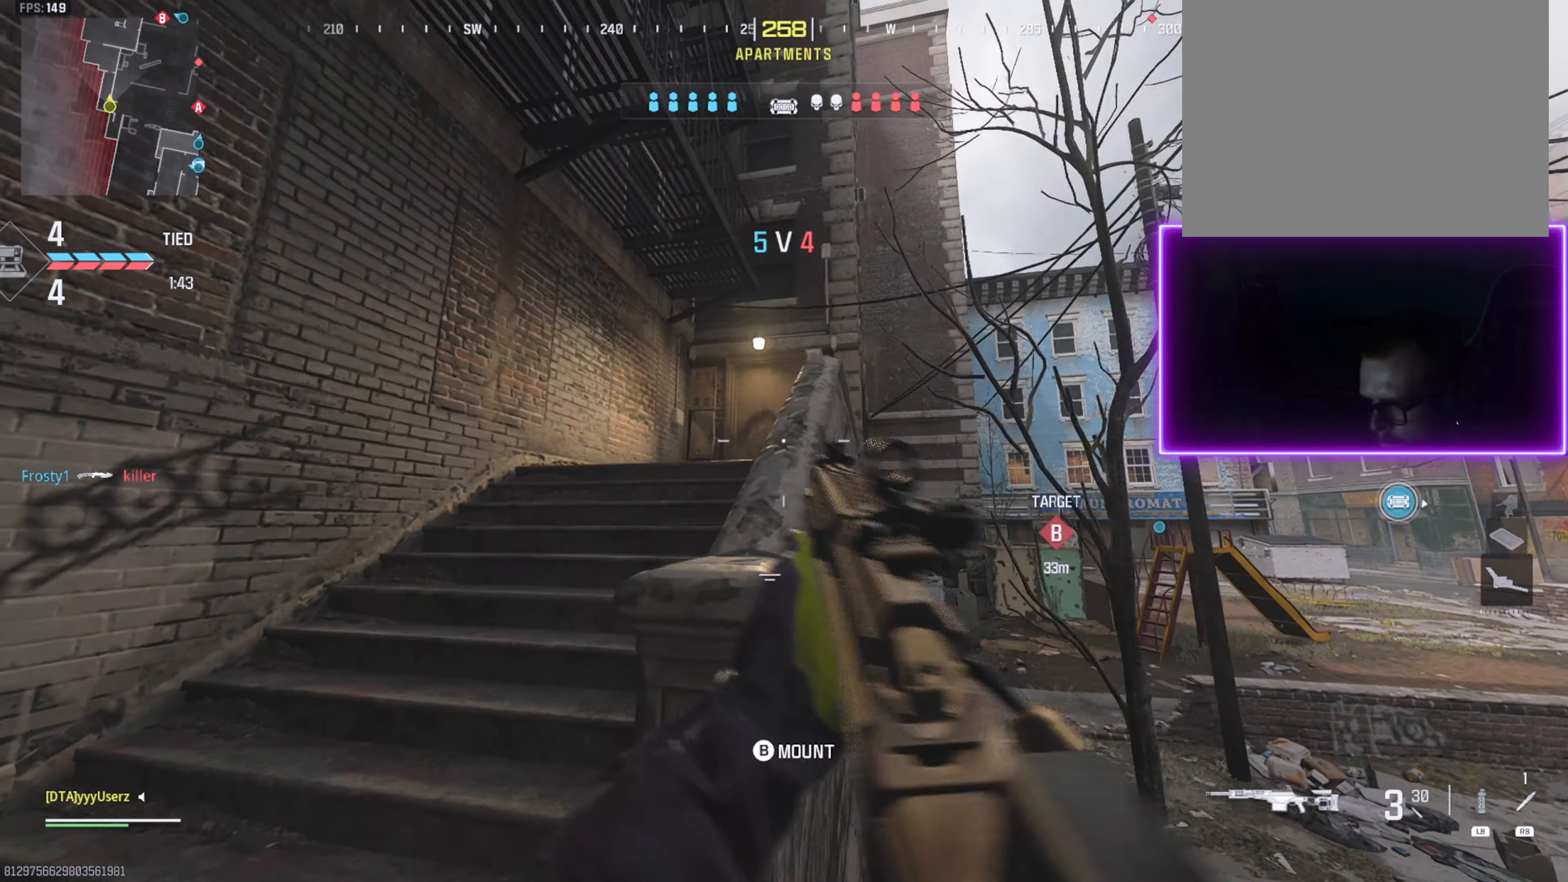
{"buttons": ["L2"], "left_stick": "up-right", "right_stick": "right", "events": [[217, "right_stick", "right"], [283, "left_stick", "up"], [433, "left_stick", "up-right"]]}
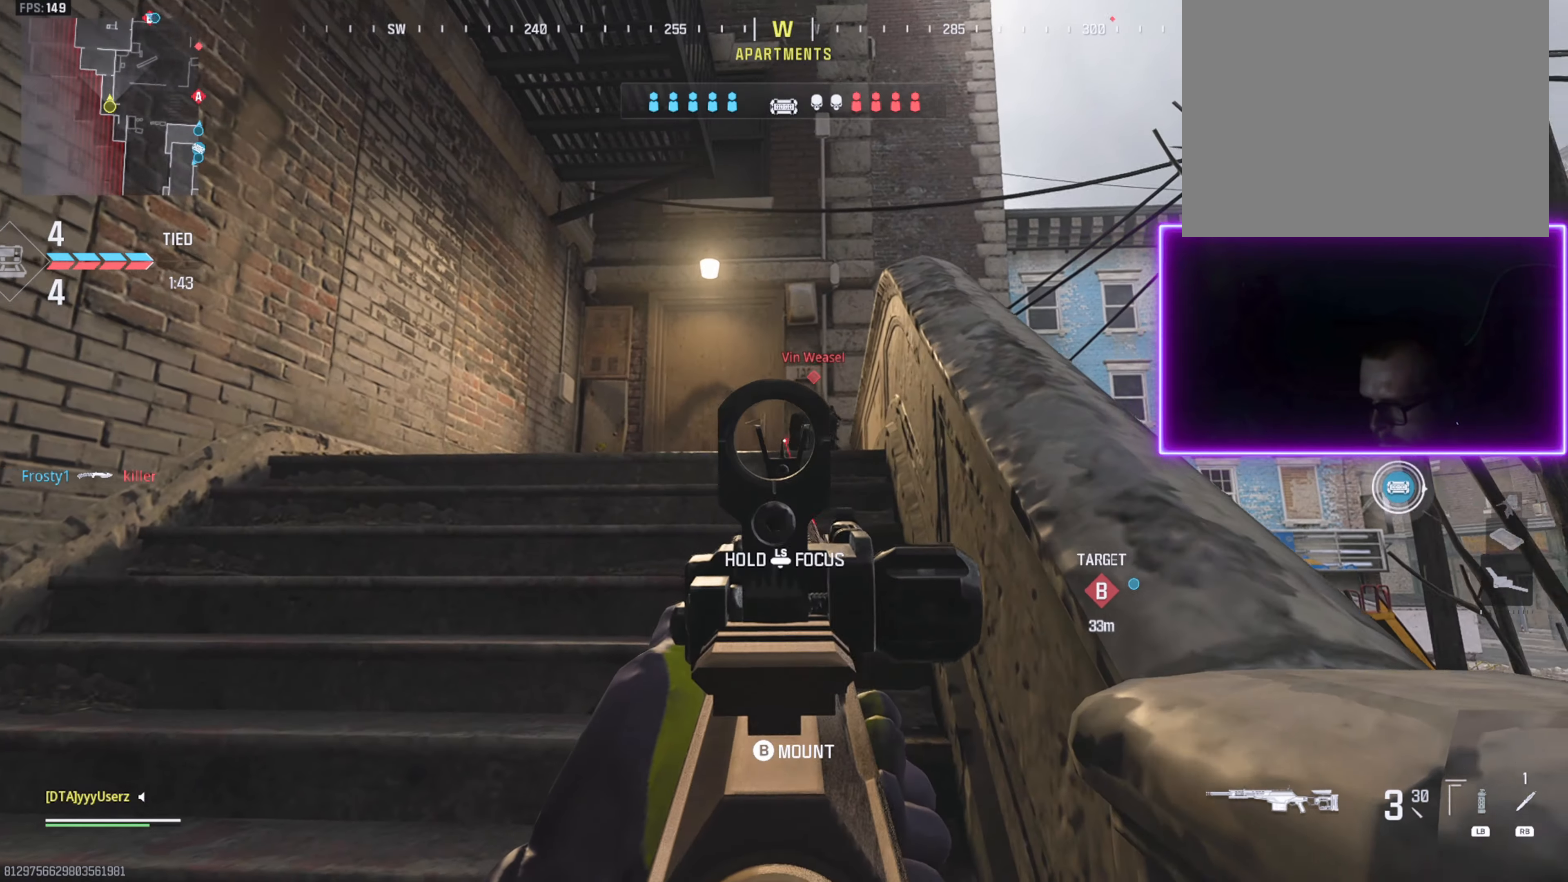
{"buttons": [], "left_stick": "right", "right_stick": "center", "events": [[100, "left_stick", "up"], [233, "right_stick", "up"], [250, "R2", "down"], [283, "left_stick", "right"], [300, "right_stick", "center"], [317, "L2", "up"], [367, "TRIANGLE", "down"], [417, "TRIANGLE", "up"], [433, "R2", "up"]]}
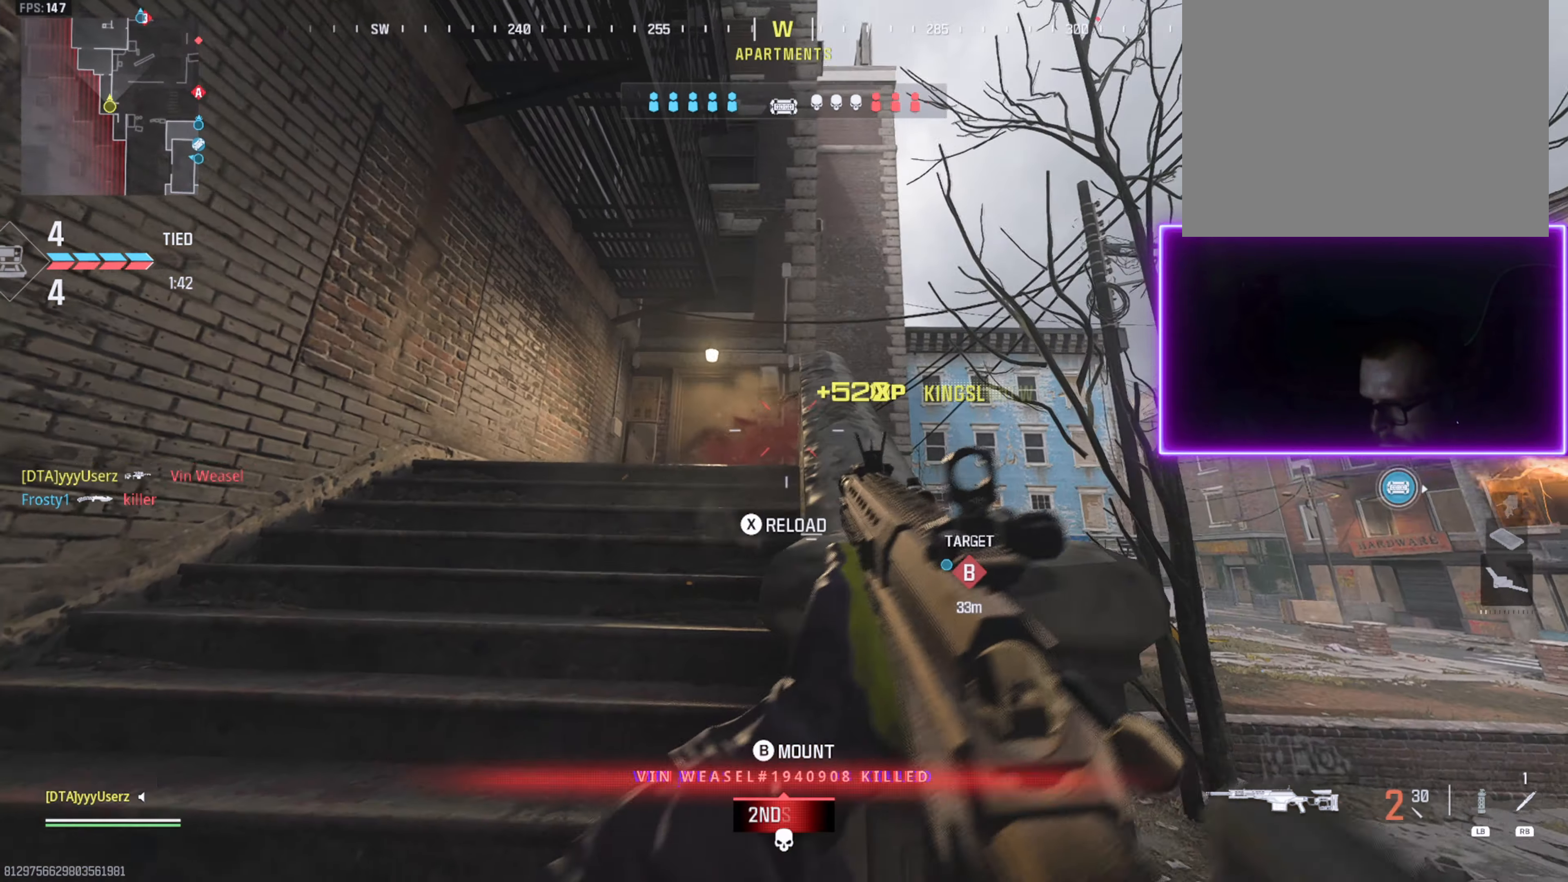
{"buttons": ["L3"], "left_stick": "up-left", "right_stick": "right", "events": [[33, "left_stick", "up-left"], [83, "right_stick", "down"], [183, "right_stick", "center"], [267, "L3", "down"], [350, "L3", "up"], [367, "right_stick", "down-right"], [417, "L3", "down"], [433, "right_stick", "right"]]}
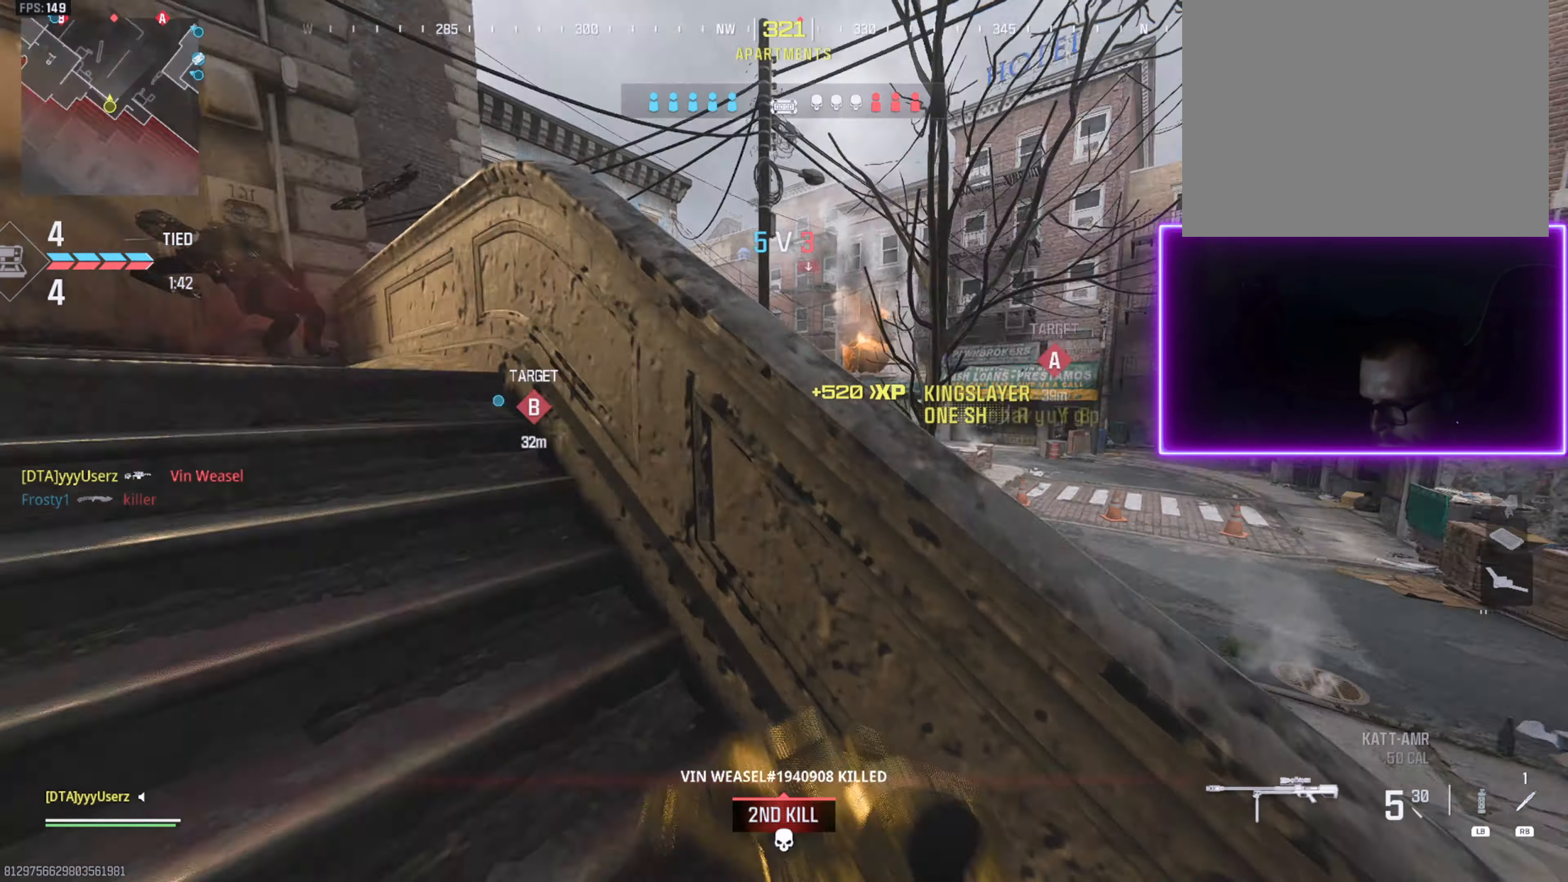
{"buttons": ["L2"], "left_stick": "up-left", "right_stick": "center", "events": [[33, "right_stick", "center"], [67, "L3", "up"], [350, "L2", "down"]]}
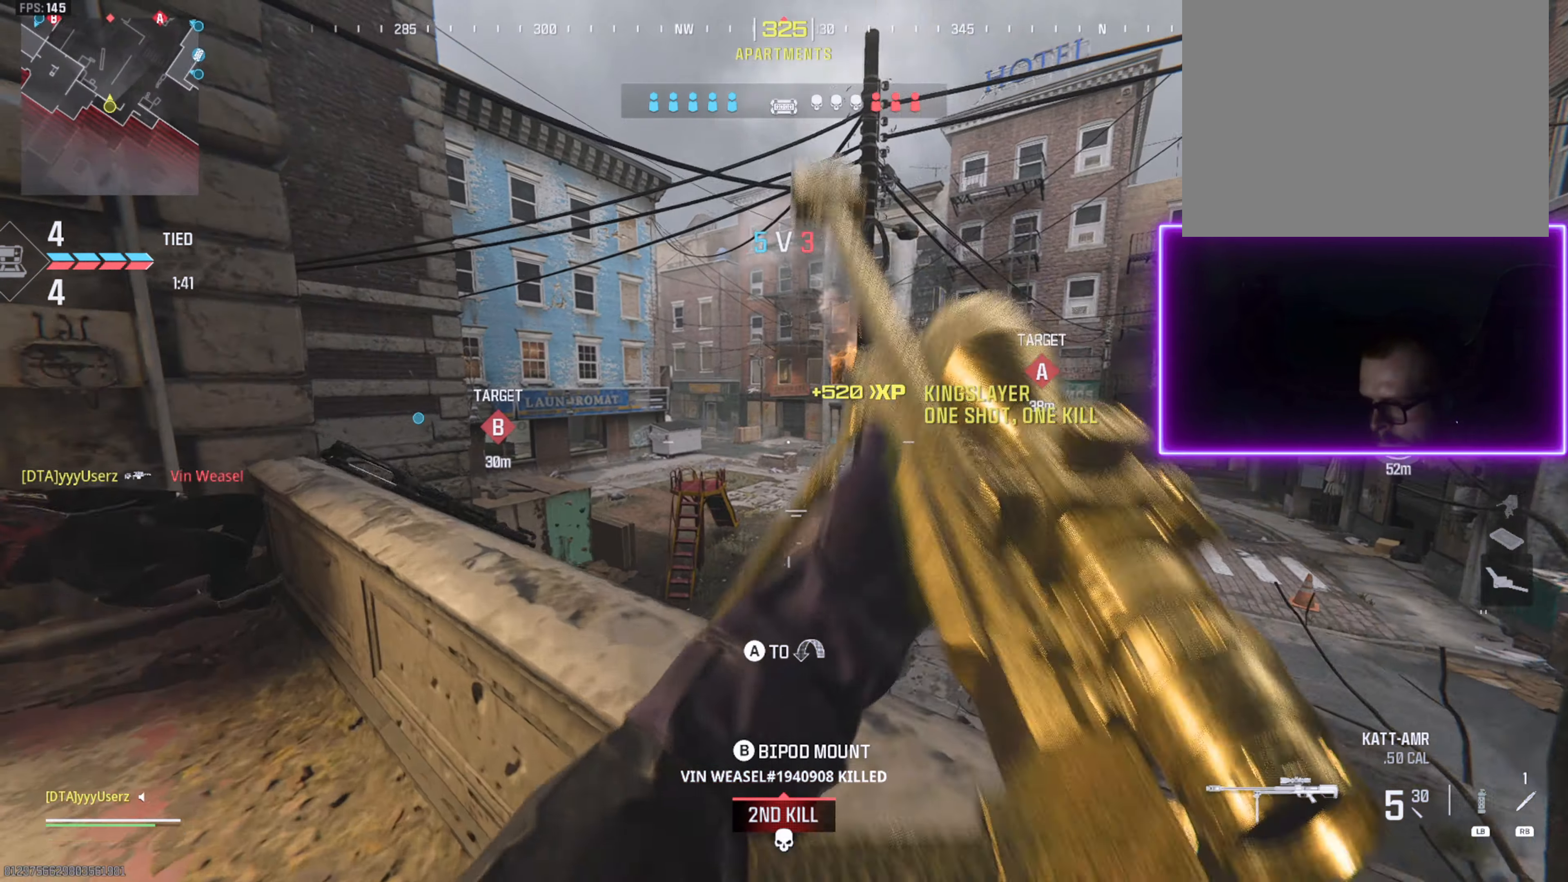
{"buttons": ["L2", "L3"], "left_stick": "up-left", "right_stick": "left", "events": [[83, "right_stick", "up-right"], [133, "left_stick", "up-right"], [233, "L3", "down"], [233, "left_stick", "center"], [283, "right_stick", "up"], [383, "left_stick", "up-left"], [483, "right_stick", "left"]]}
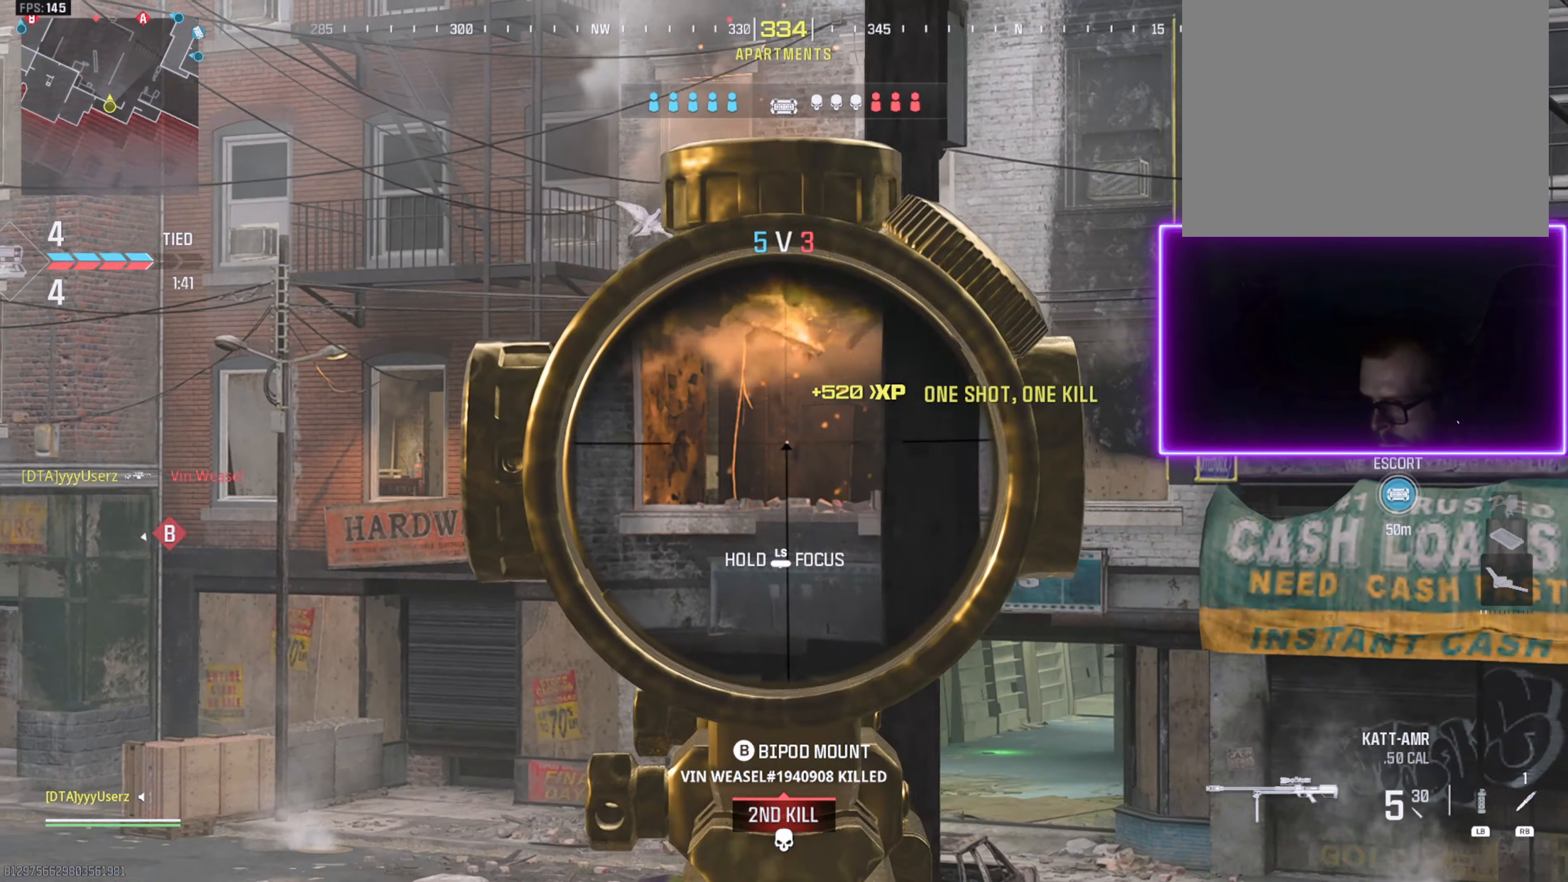
{"buttons": [], "left_stick": "down-left", "right_stick": "left", "events": [[233, "left_stick", "center"], [283, "L2", "up"], [300, "L3", "up"], [333, "left_stick", "down-left"]]}
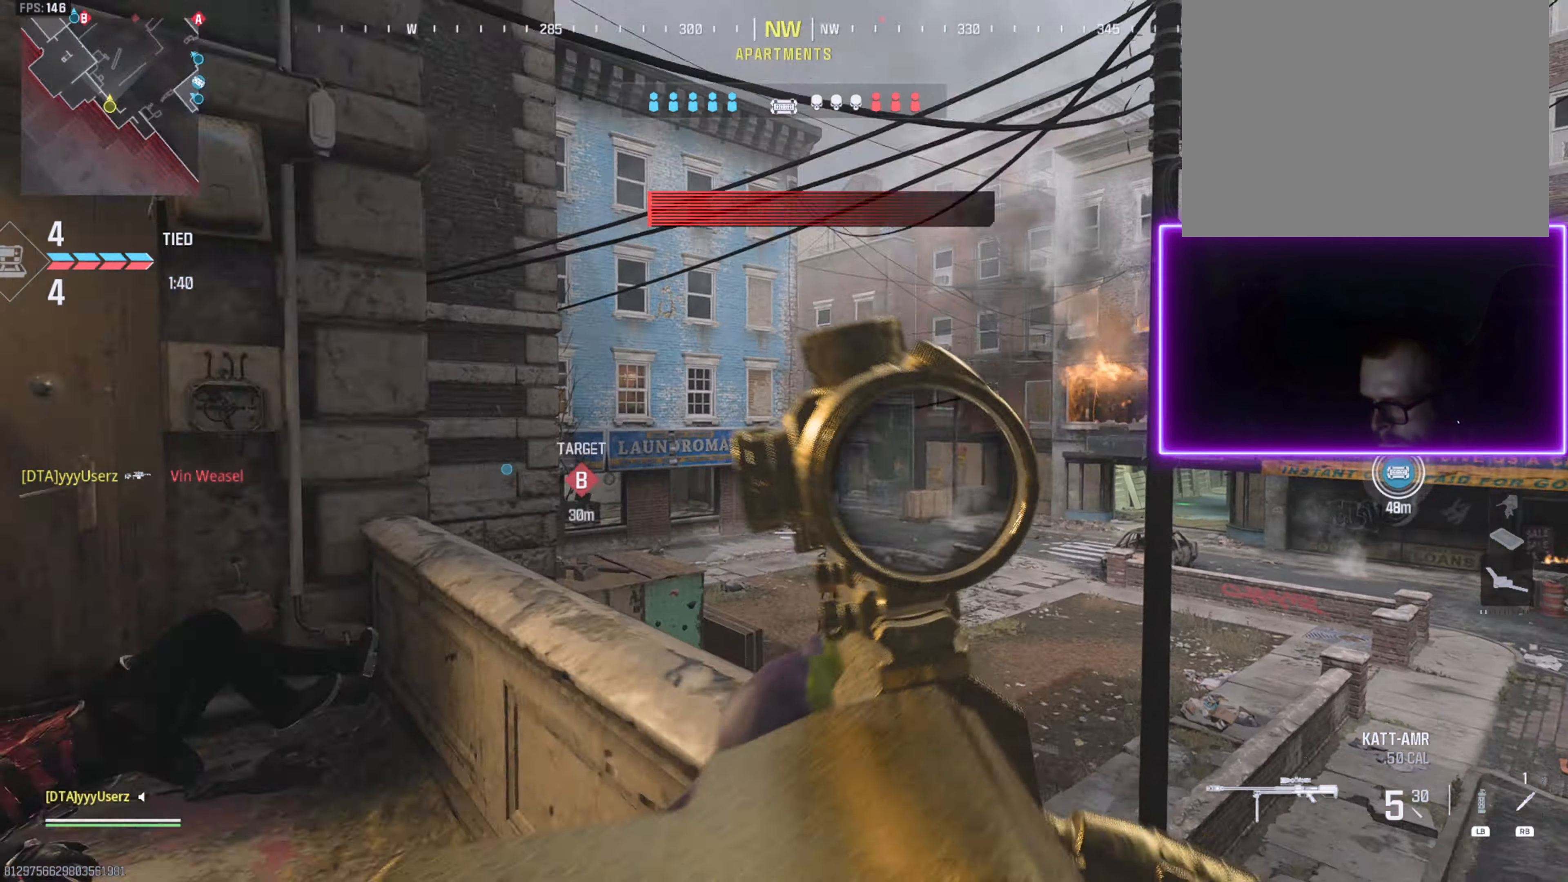
{"buttons": [], "left_stick": "down-right", "right_stick": "center", "events": [[200, "right_stick", "center"], [383, "TRIANGLE", "down"], [450, "TRIANGLE", "up"], [450, "left_stick", "down-right"]]}
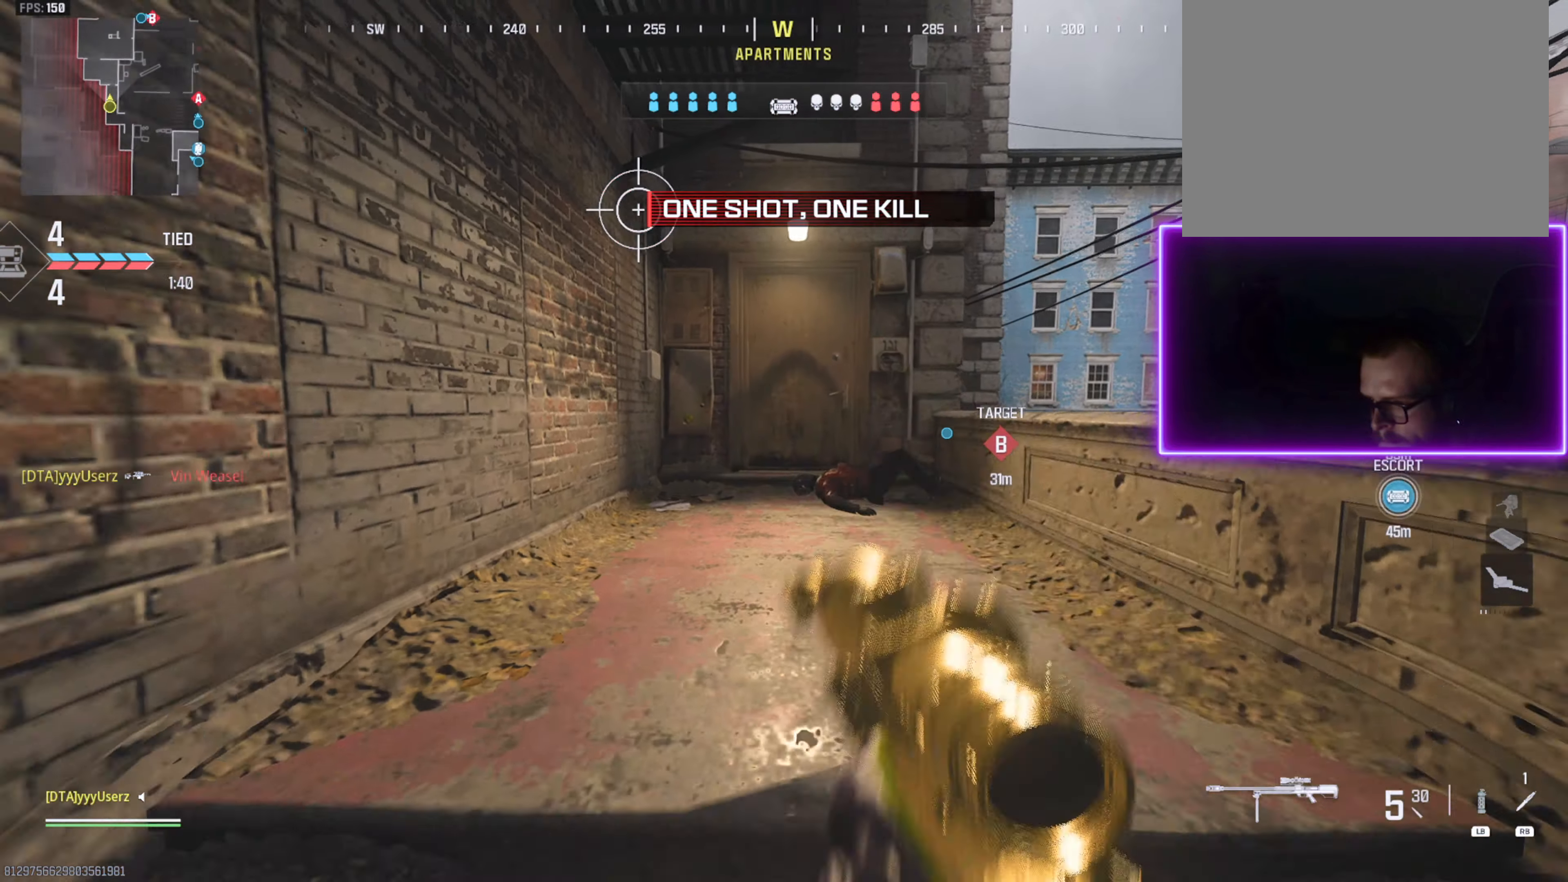
{"buttons": [], "left_stick": "down-right", "right_stick": "center", "events": []}
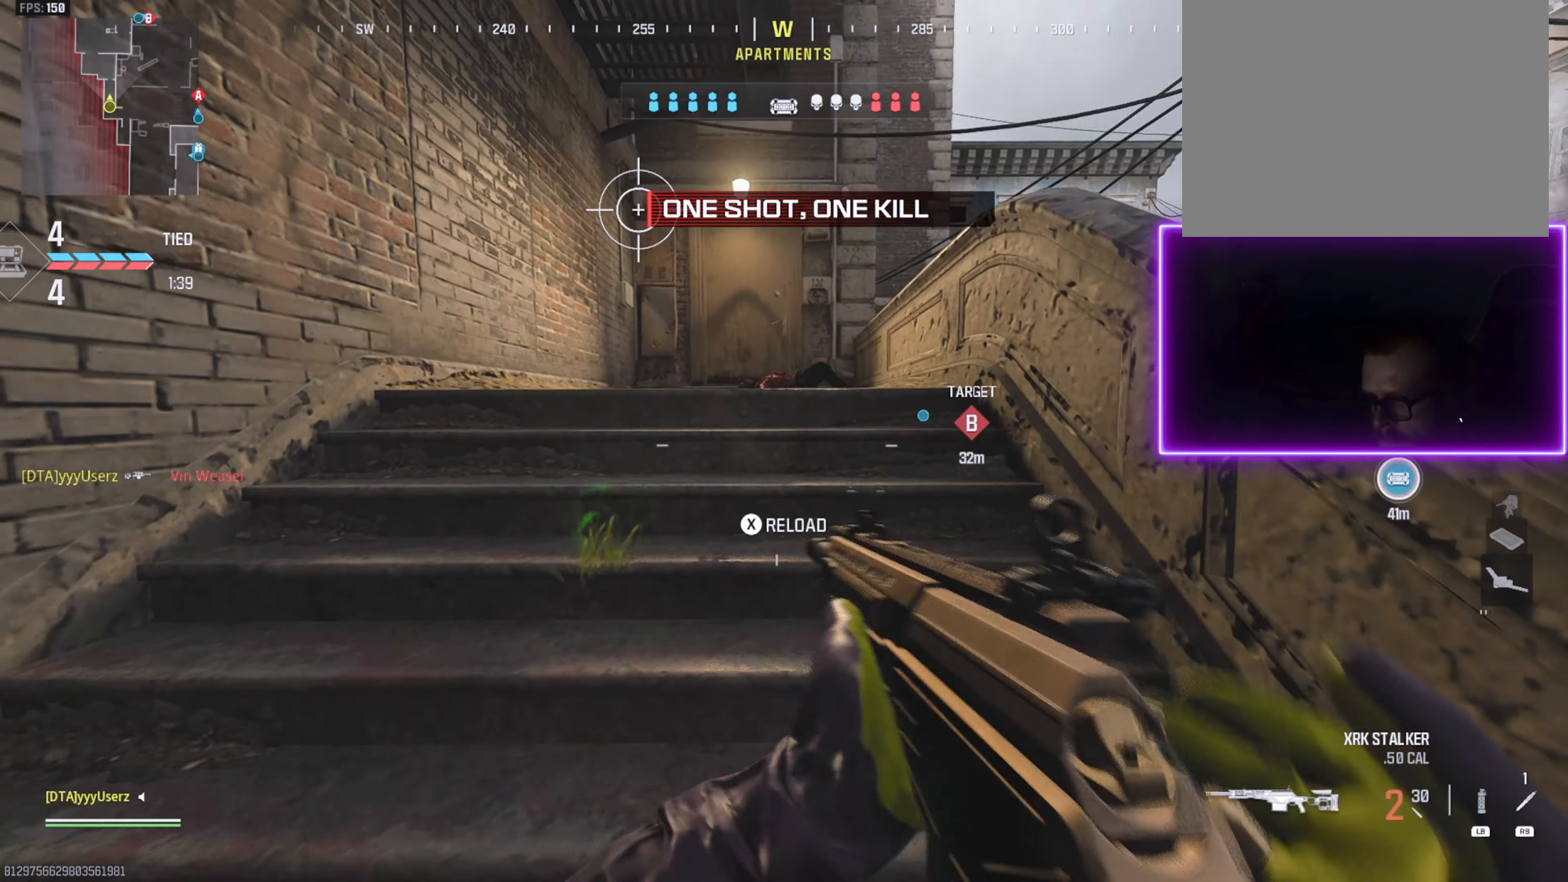
{"buttons": [], "left_stick": "up", "right_stick": "center", "events": [[33, "left_stick", "up"], [183, "L3", "down"], [267, "L3", "up"], [350, "L3", "down"], [450, "L3", "up"]]}
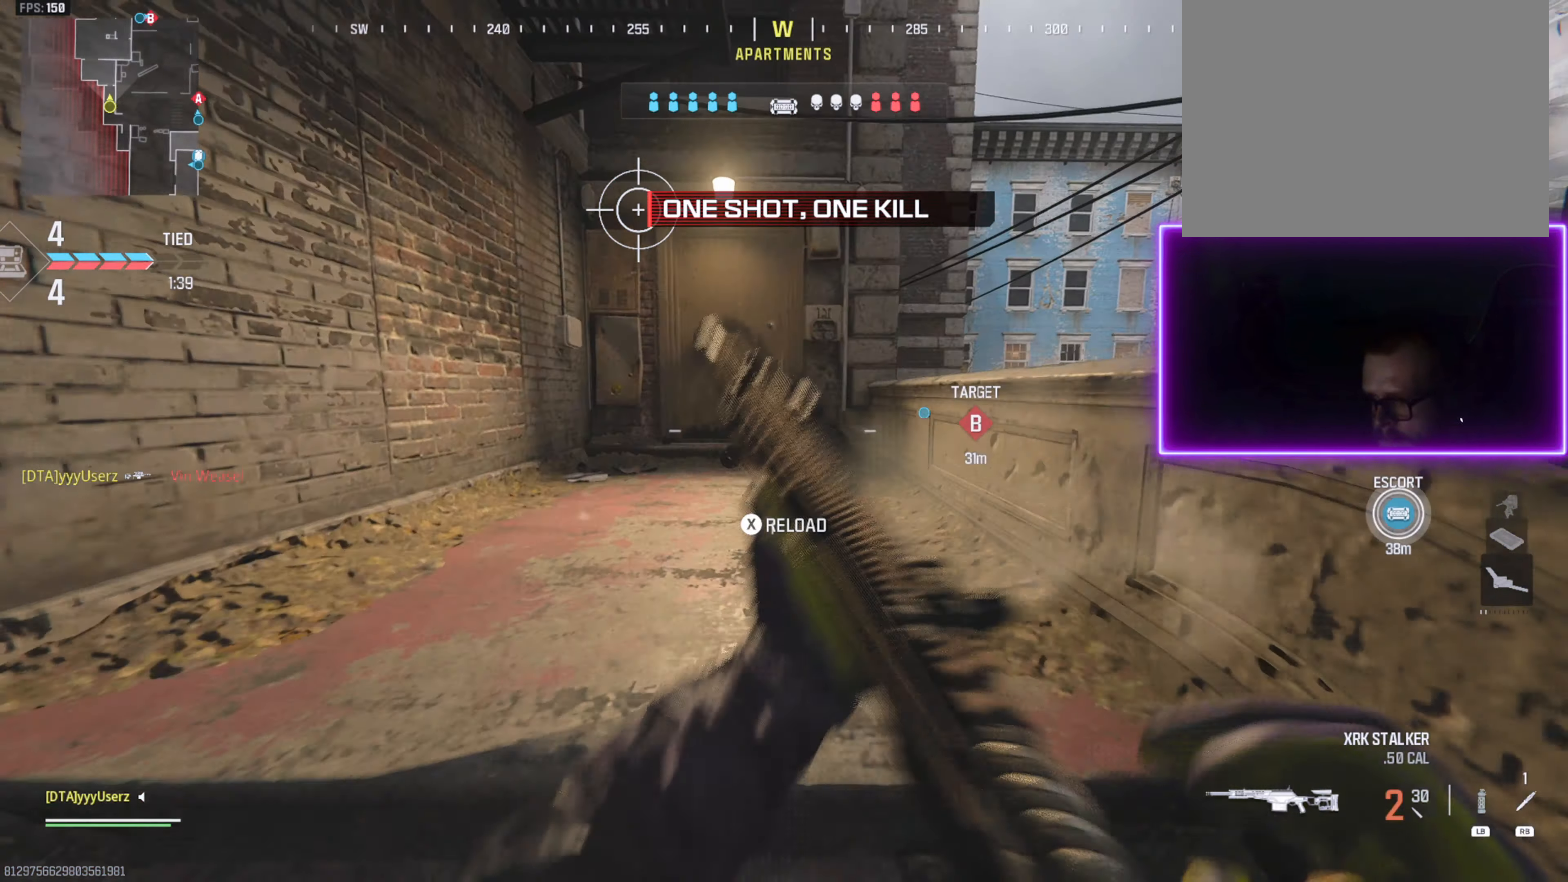
{"buttons": [], "left_stick": "up", "right_stick": "center", "events": [[250, "L3", "down"], [333, "L3", "up"], [383, "R3", "down"], [450, "R3", "up"]]}